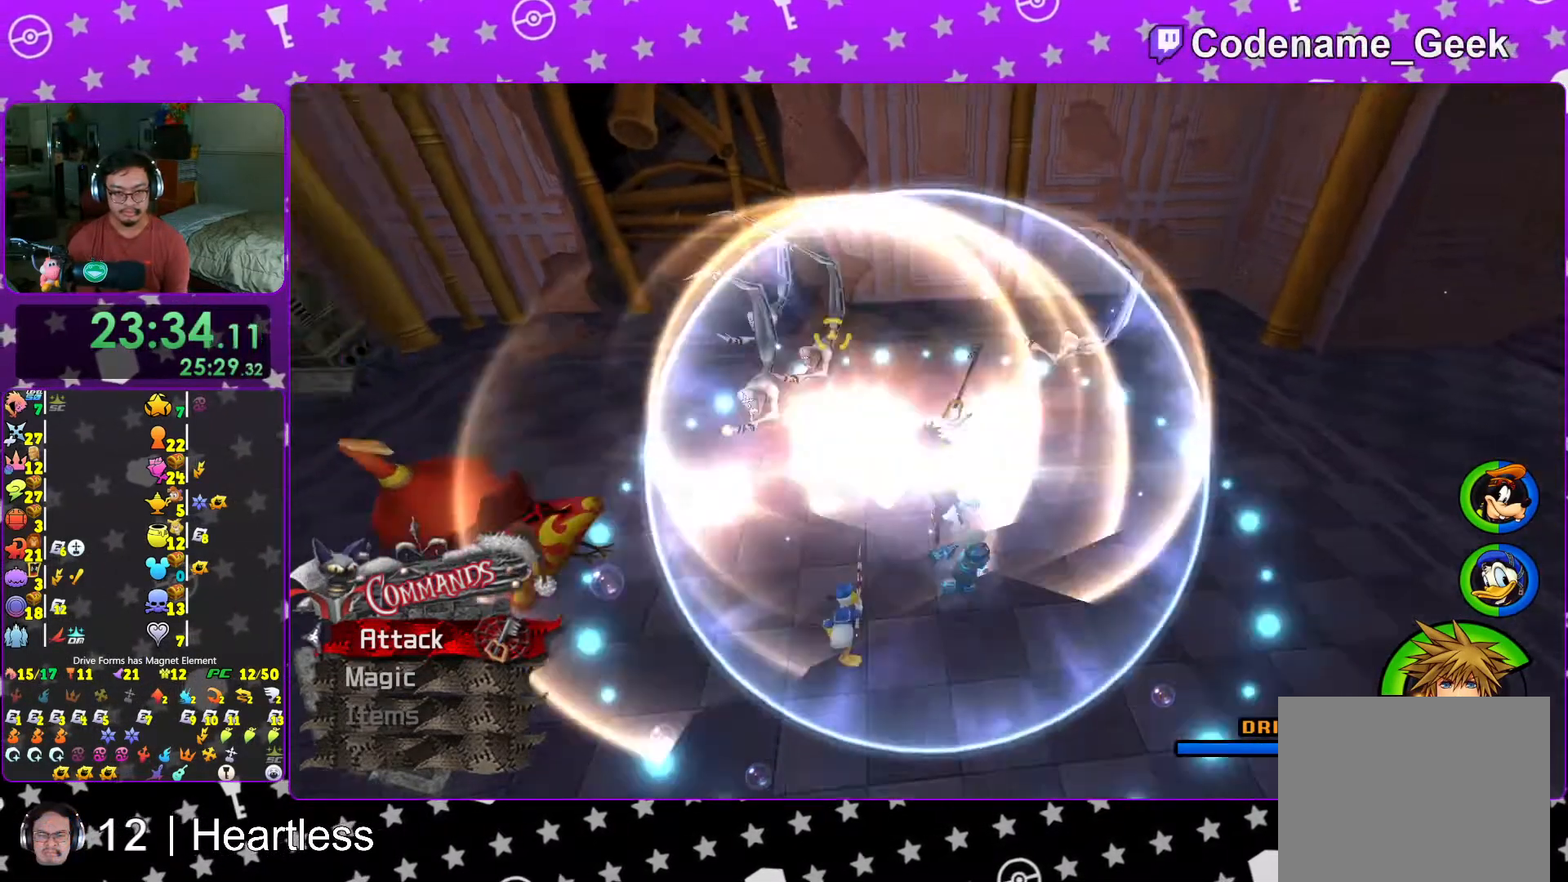
Gameplay with a controller (Nintendo layout); each line is a JSON object with the inputs held at the frame after it. "events" lists button and stick changes between this image and that frame as [ms after this image, input, new state], when the widget could be followed in between. Not read: L3 R3.
{"buttons": [], "left_stick": "up-left", "right_stick": "center", "events": [[33, "left_stick", "left"], [217, "left_stick", "up-left"], [217, "right_stick", "center"]]}
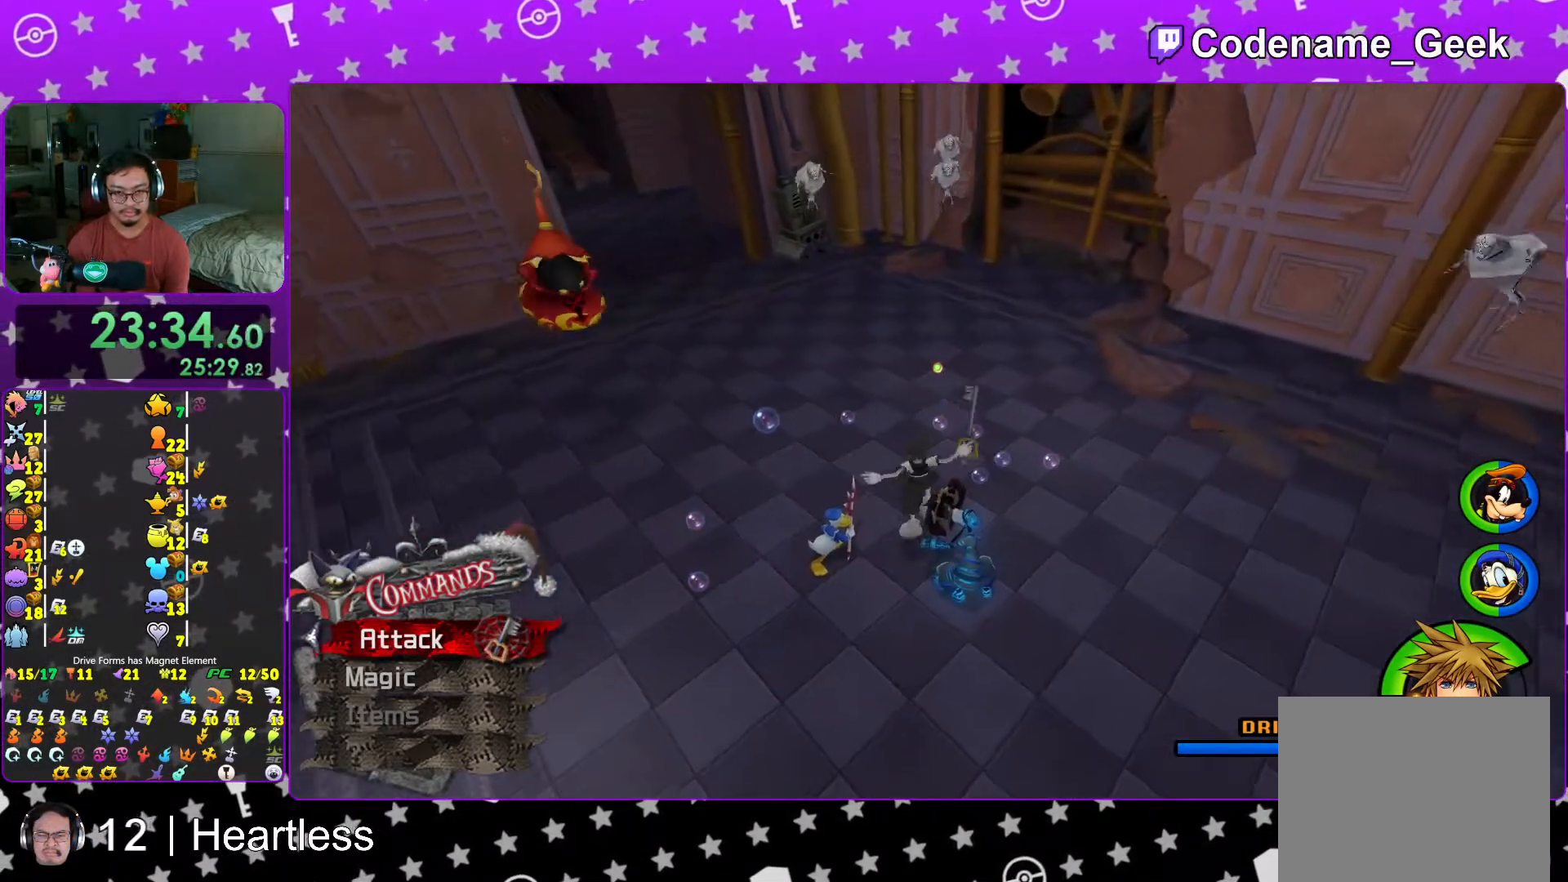
{"buttons": ["A"], "left_stick": "center", "right_stick": "center", "events": [[117, "left_stick", "up"], [133, "B", "down"], [217, "B", "up"], [233, "left_stick", "center"], [267, "A", "down"], [417, "A", "up"], [467, "A", "down"]]}
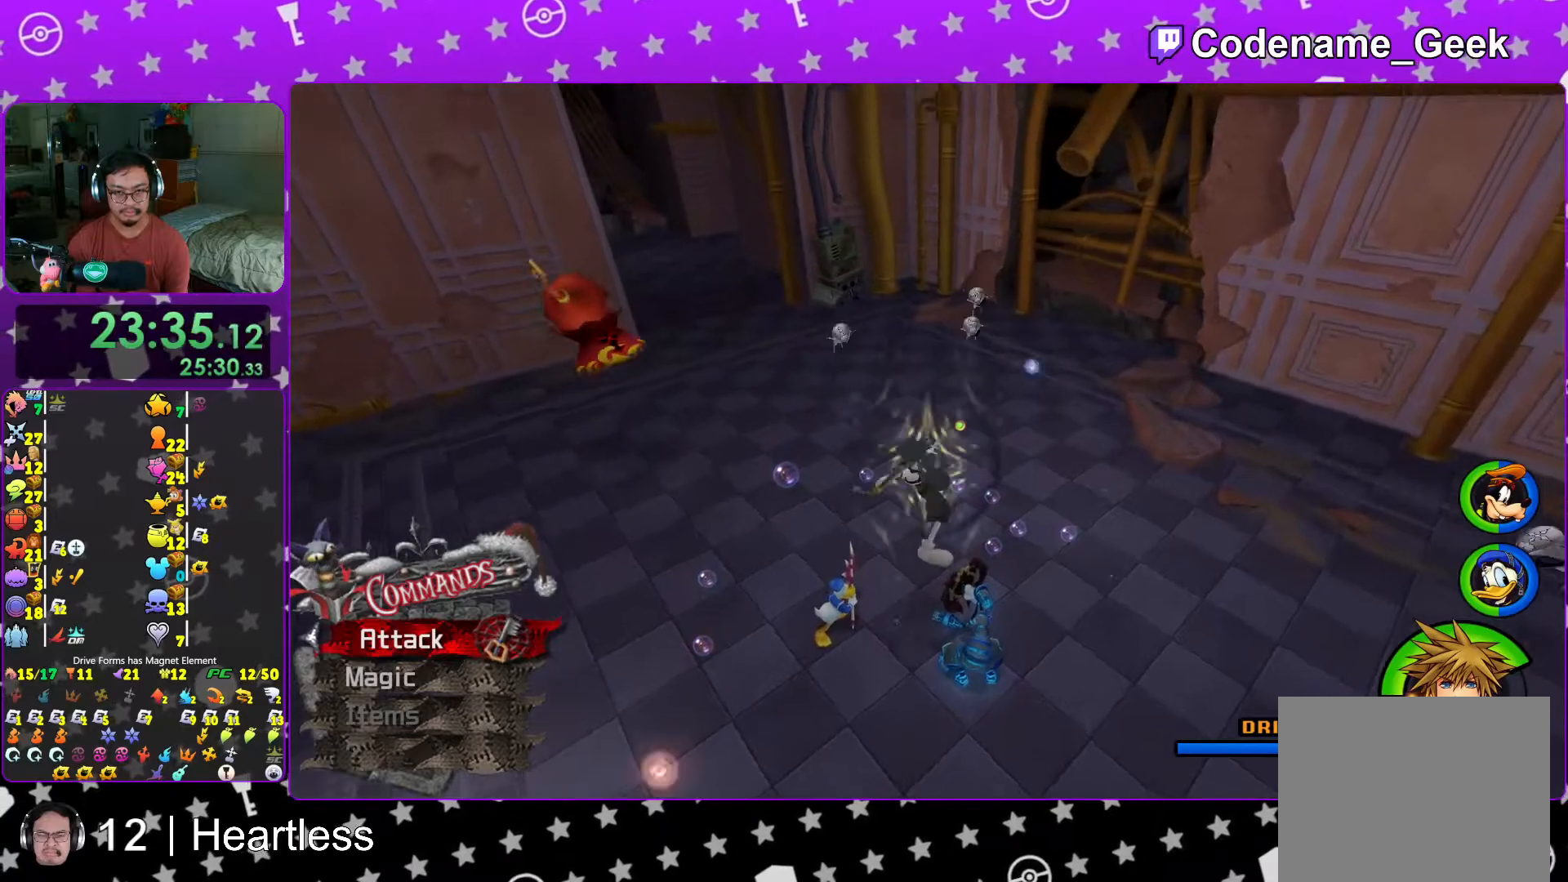
{"buttons": [], "left_stick": "center", "right_stick": "center", "events": [[117, "A", "up"], [167, "A", "down"], [317, "A", "up"], [367, "A", "down"], [483, "A", "up"]]}
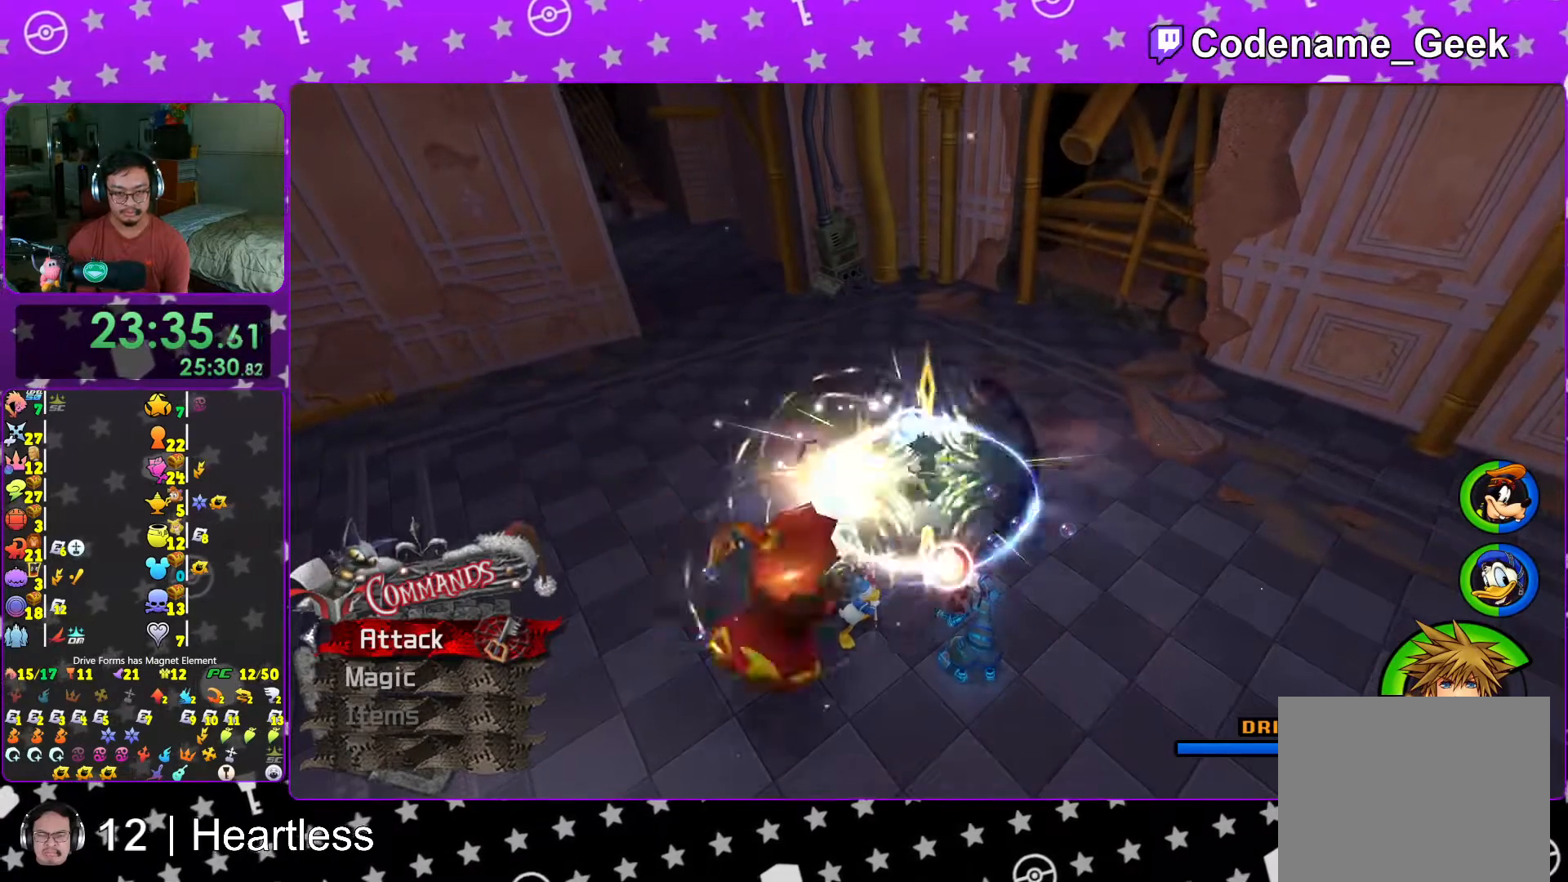
{"buttons": [], "left_stick": "down-left", "right_stick": "left", "events": [[67, "A", "down"], [167, "A", "up"], [267, "right_stick", "left"], [317, "left_stick", "down"], [417, "left_stick", "down-left"]]}
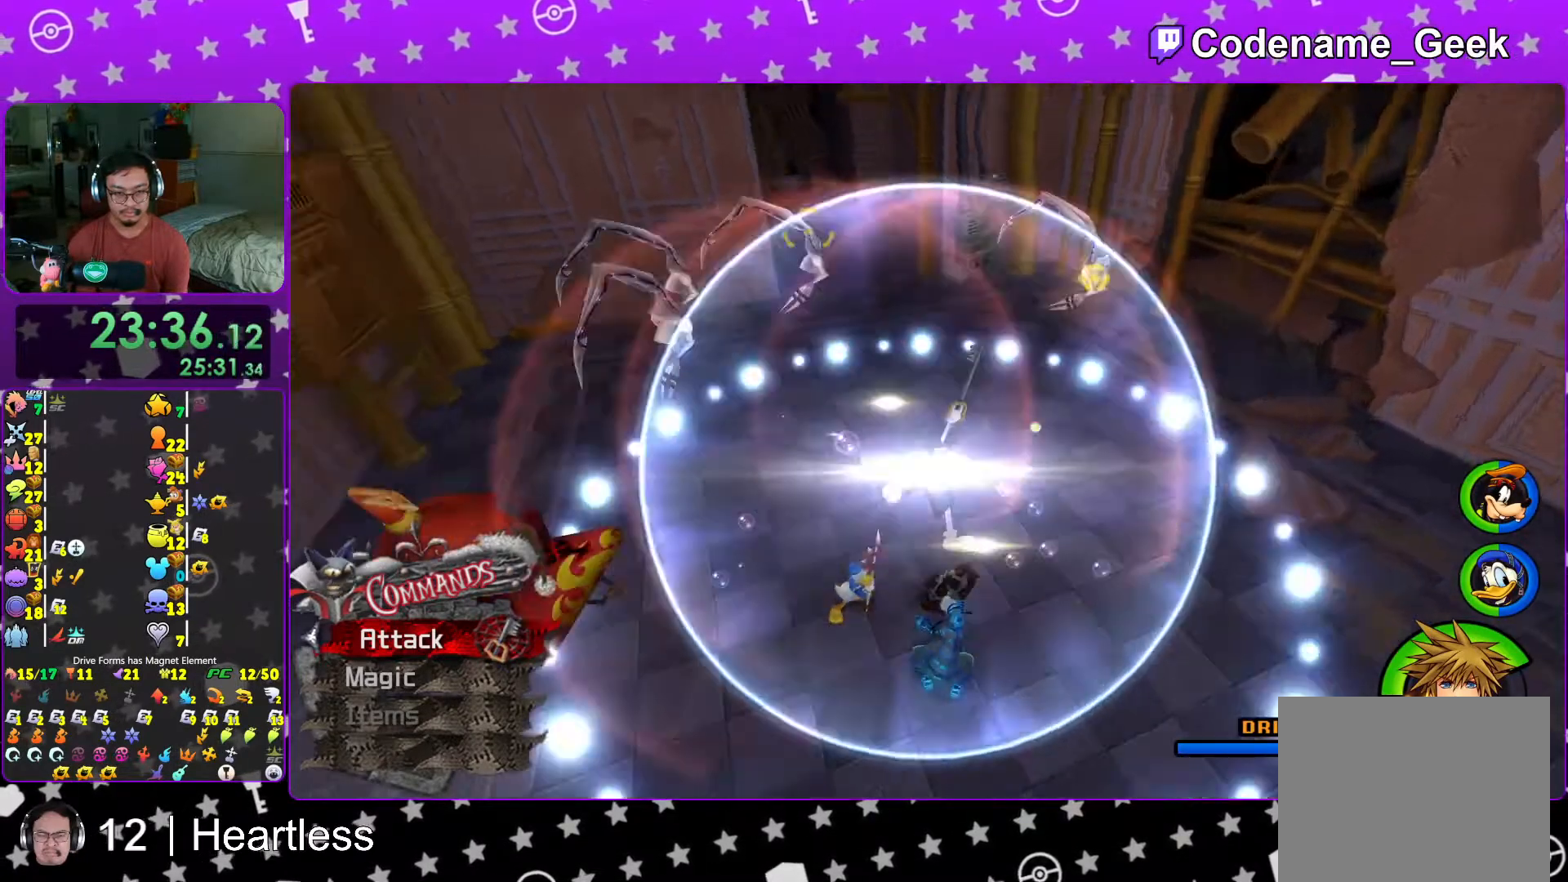
{"buttons": [], "left_stick": "up-left", "right_stick": "center", "events": [[67, "left_stick", "left"], [167, "left_stick", "up-left"], [283, "right_stick", "center"]]}
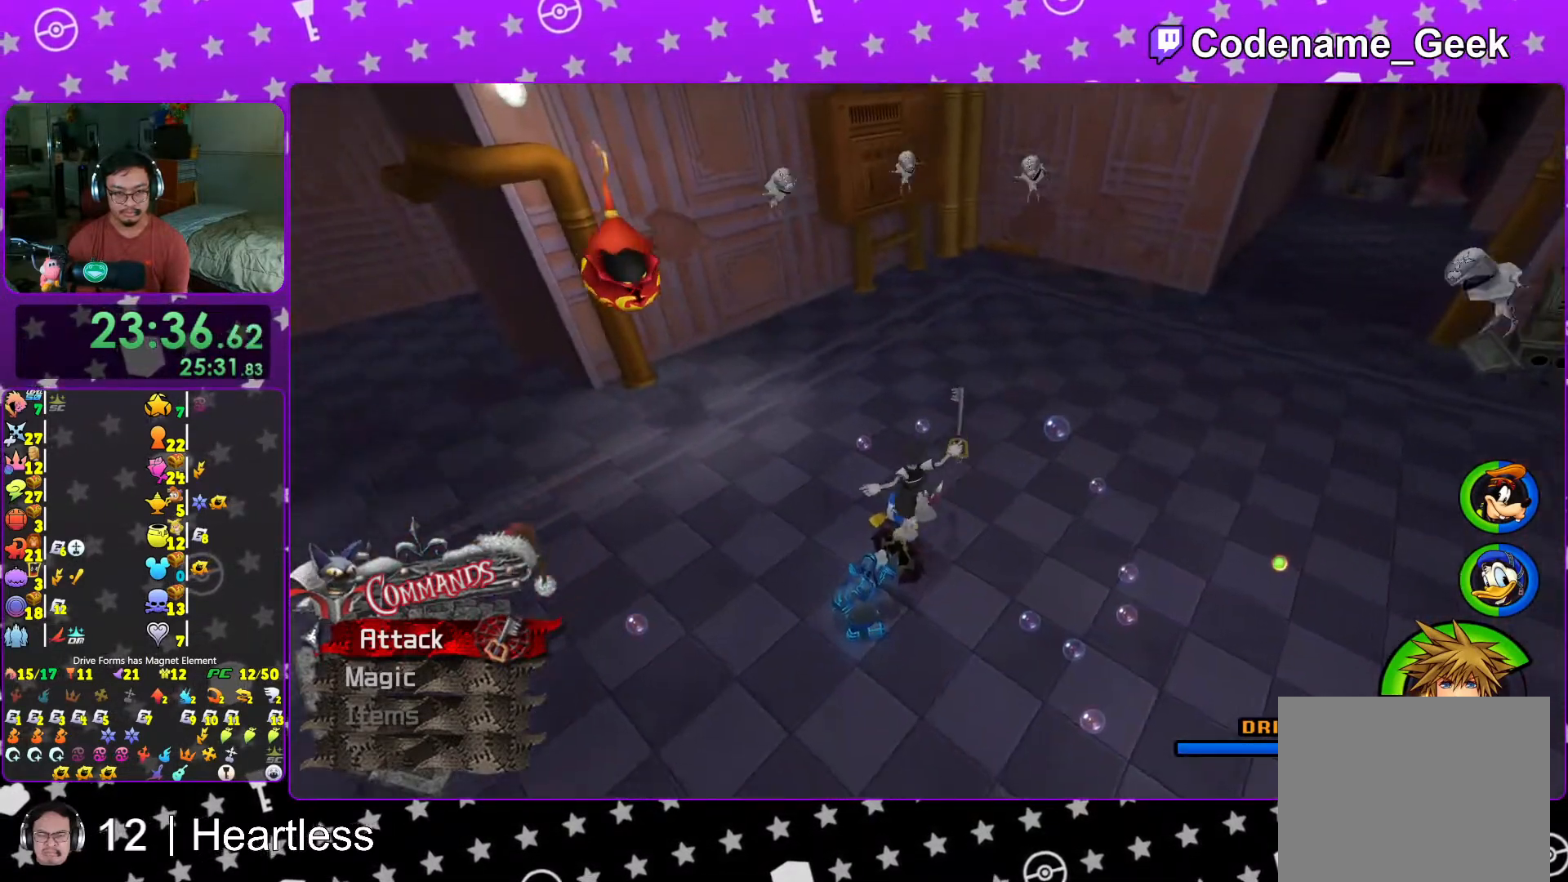
{"buttons": ["A"], "left_stick": "center", "right_stick": "center", "events": [[67, "B", "down"], [167, "B", "up"], [167, "left_stick", "center"], [233, "A", "down"], [367, "A", "up"], [417, "A", "down"]]}
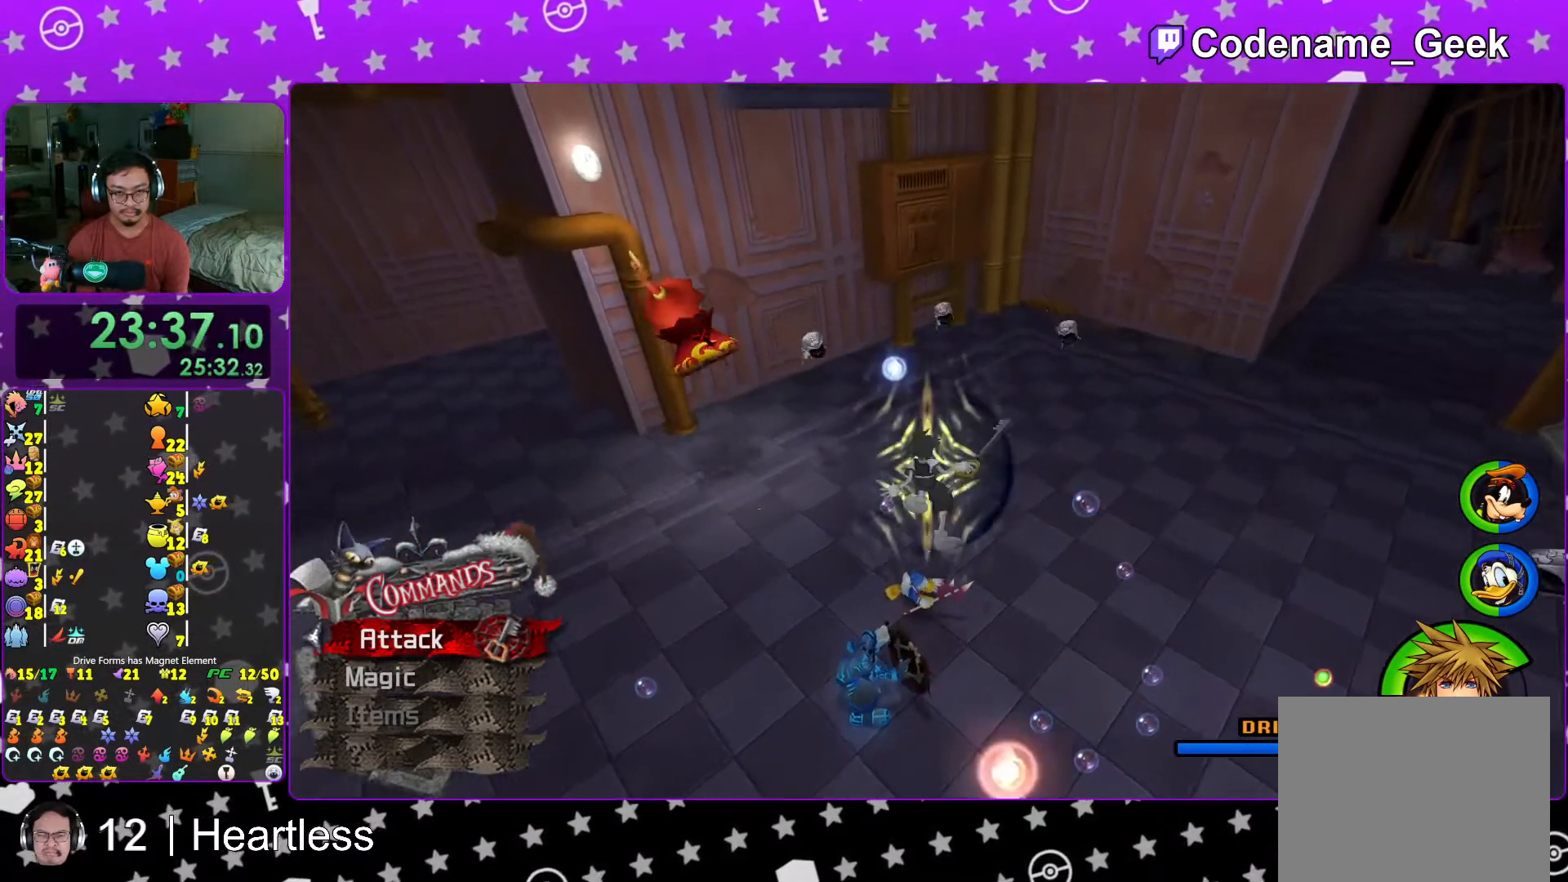
{"buttons": ["A"], "left_stick": "center", "right_stick": "center", "events": [[33, "A", "up"], [117, "A", "down"], [267, "A", "up"], [283, "A", "down"], [433, "A", "up"], [483, "A", "down"]]}
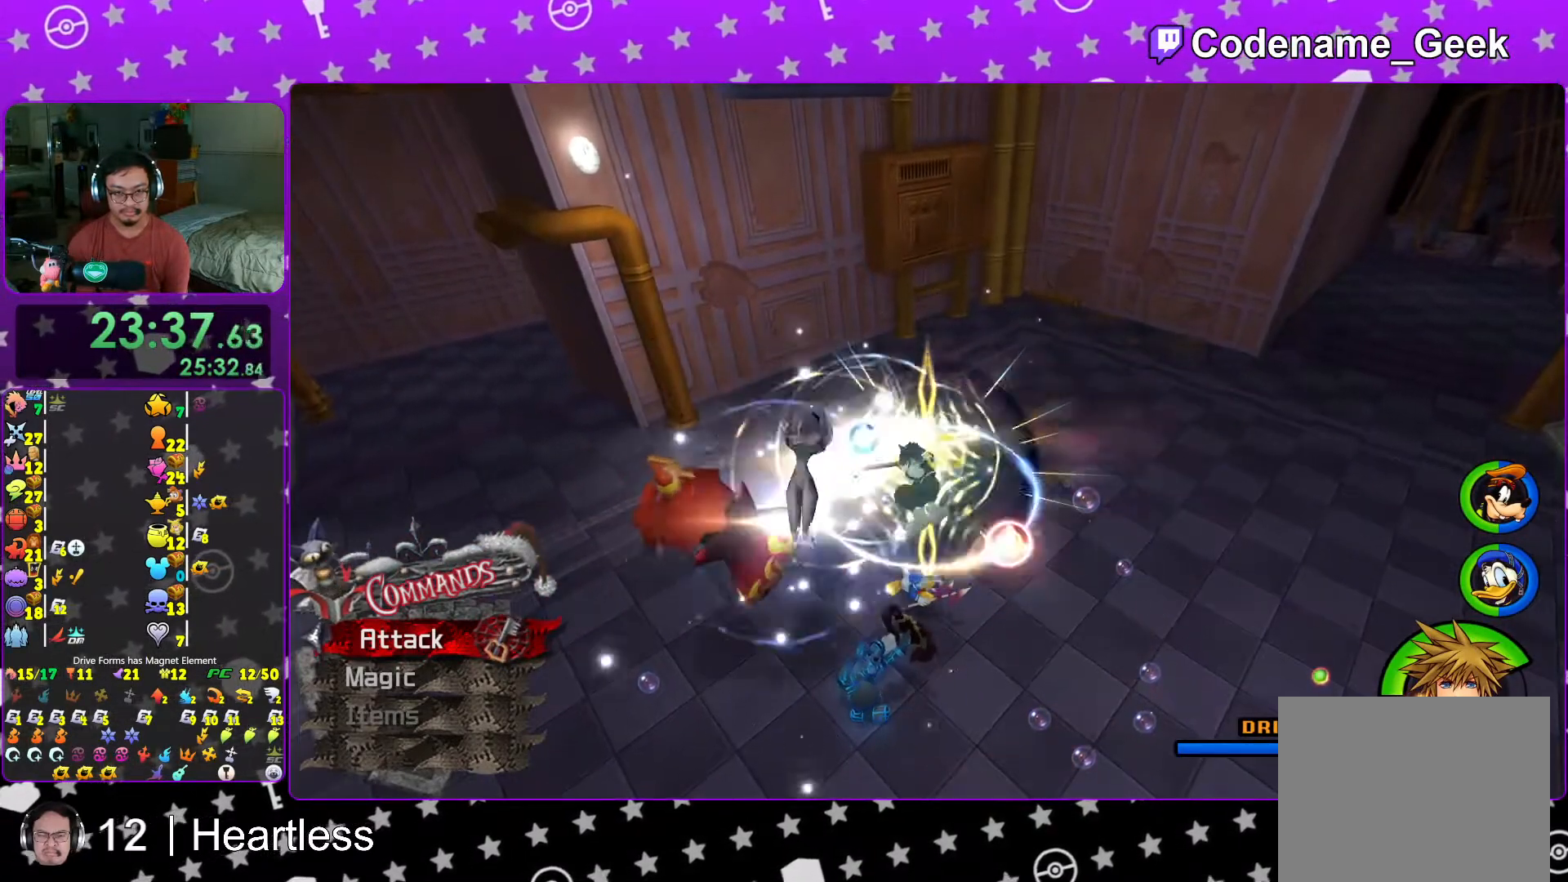
{"buttons": [], "left_stick": "left", "right_stick": "left", "events": [[117, "A", "up"], [217, "left_stick", "down-left"], [267, "right_stick", "left"], [333, "left_stick", "left"]]}
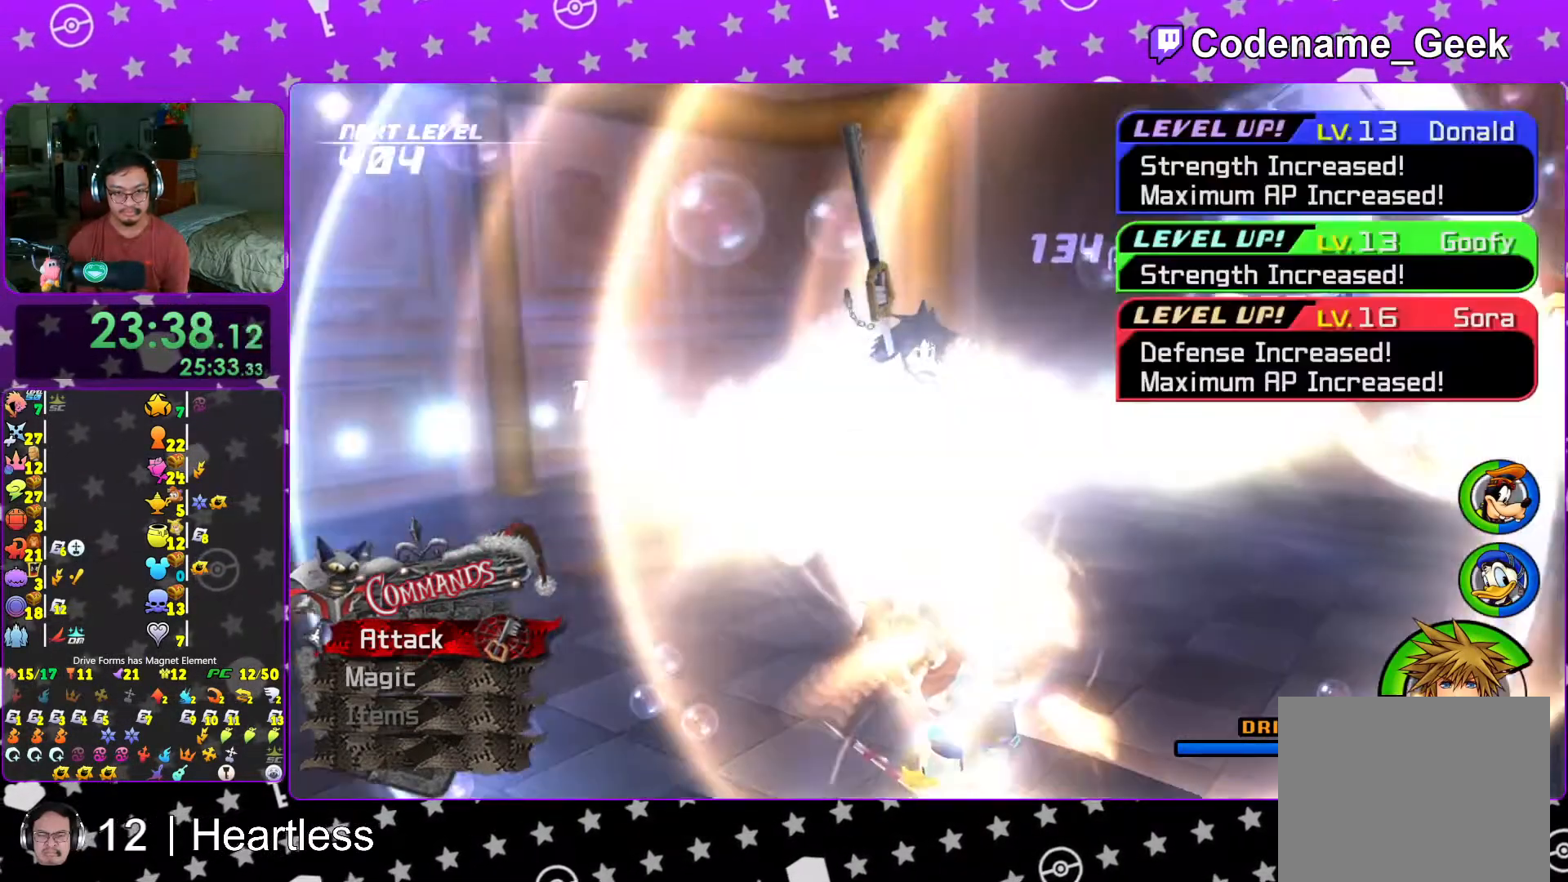
{"buttons": ["A"], "left_stick": "center", "right_stick": "center", "events": [[67, "left_stick", "up-left"], [267, "left_stick", "center"], [267, "right_stick", "center"], [467, "A", "down"]]}
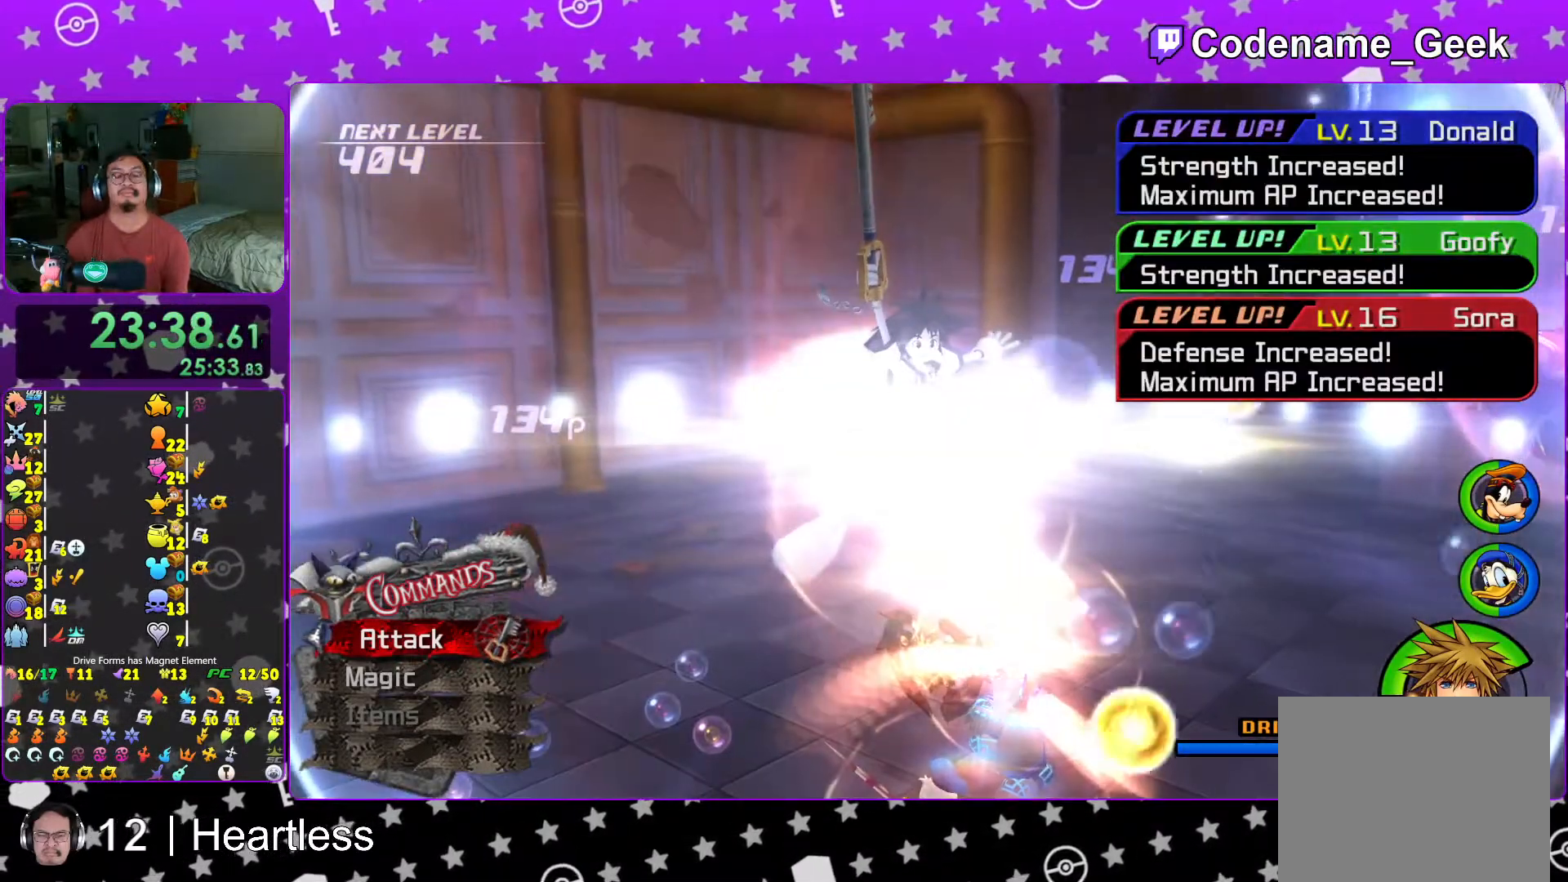
{"buttons": ["A"], "left_stick": "center", "right_stick": "center", "events": [[67, "A", "up"], [67, "B", "down"], [167, "A", "down"], [233, "A", "up"], [317, "A", "down"], [467, "B", "up"]]}
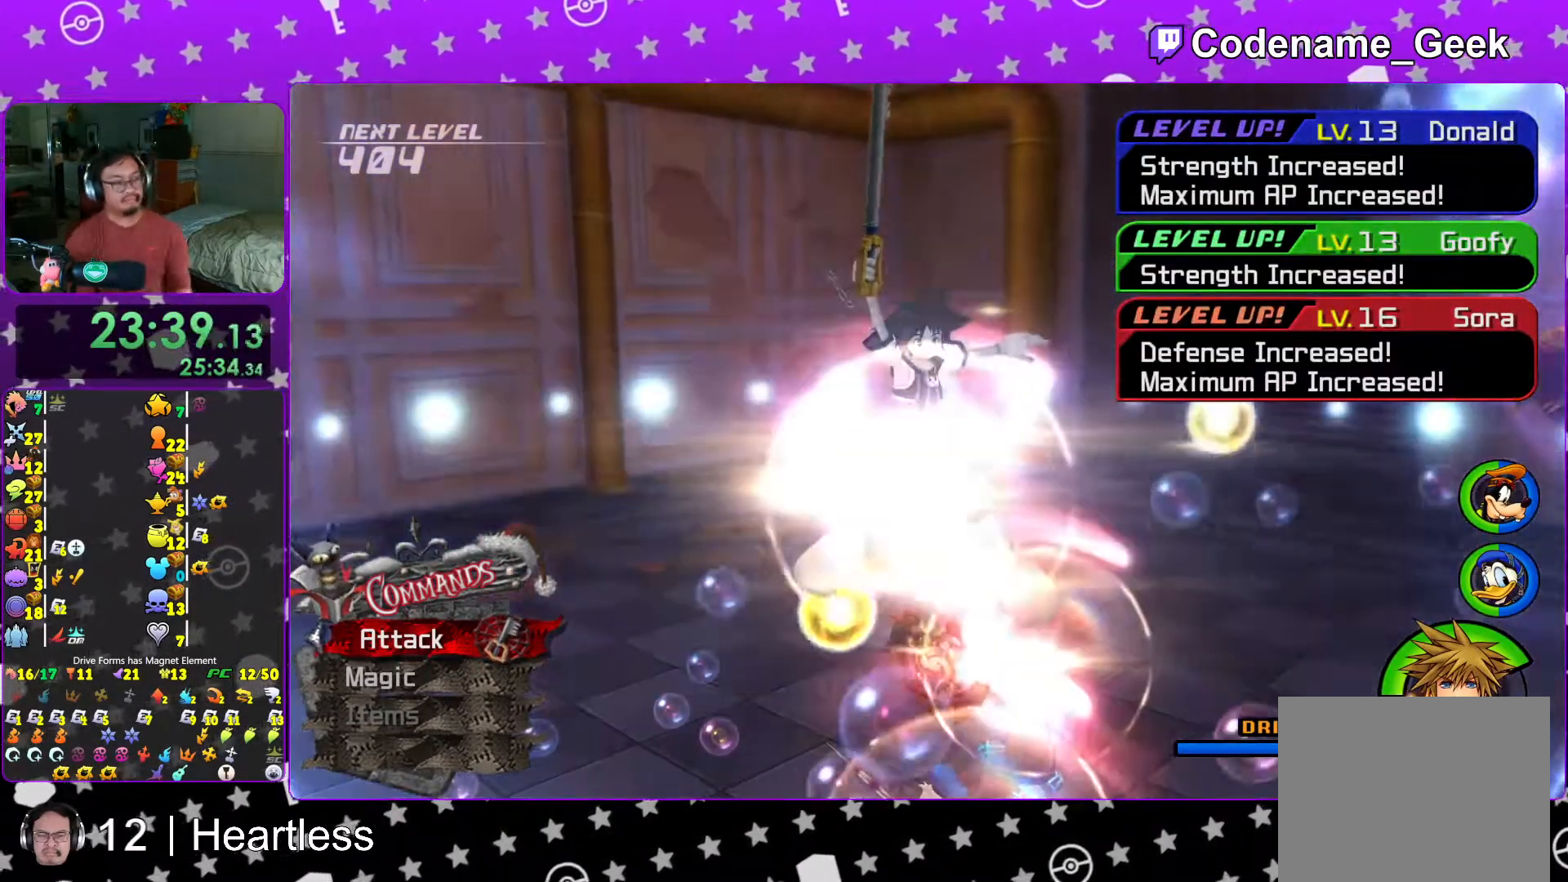
{"buttons": [], "left_stick": "center", "right_stick": "center", "events": [[17, "B", "down"], [117, "B", "up"], [167, "A", "up"]]}
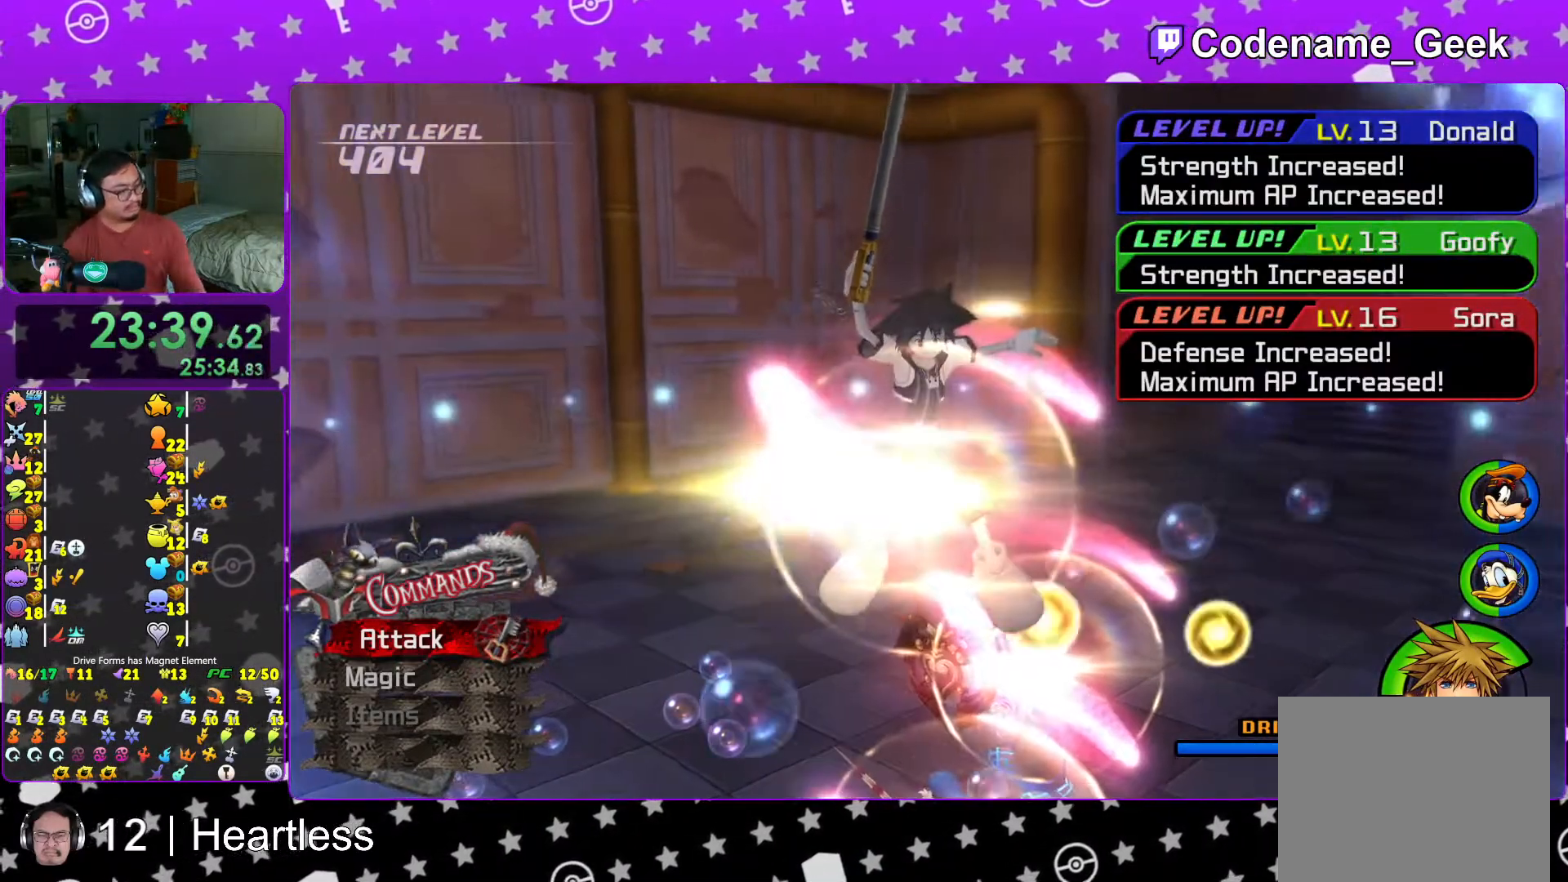
{"buttons": [], "left_stick": "center", "right_stick": "center", "events": []}
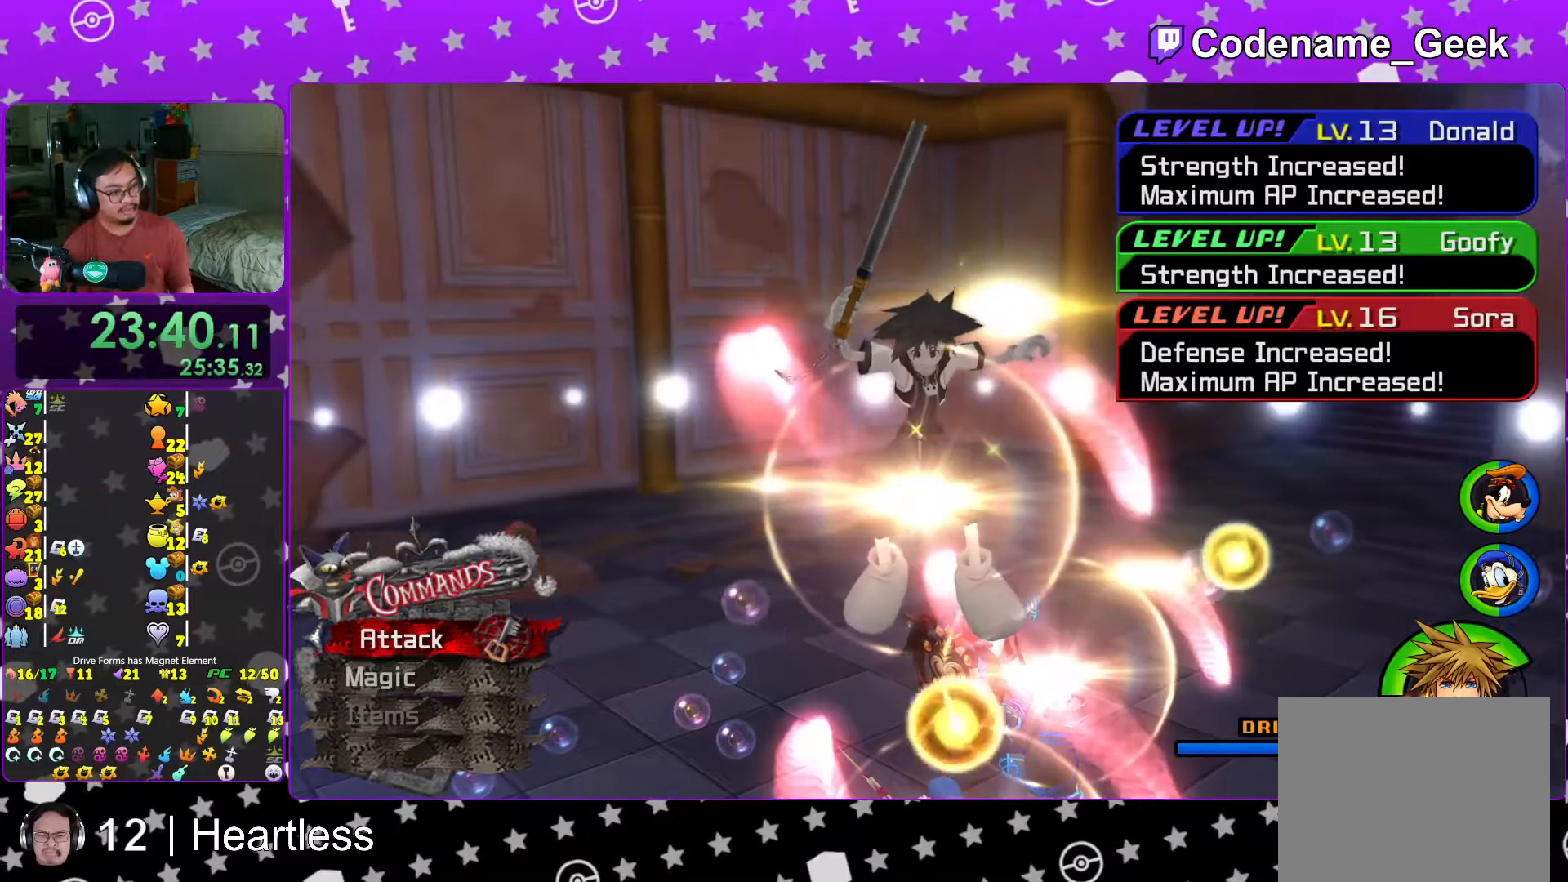
{"buttons": [], "left_stick": "center", "right_stick": "center", "events": [[167, "B", "down"], [217, "B", "up"], [317, "B", "down"], [417, "B", "up"]]}
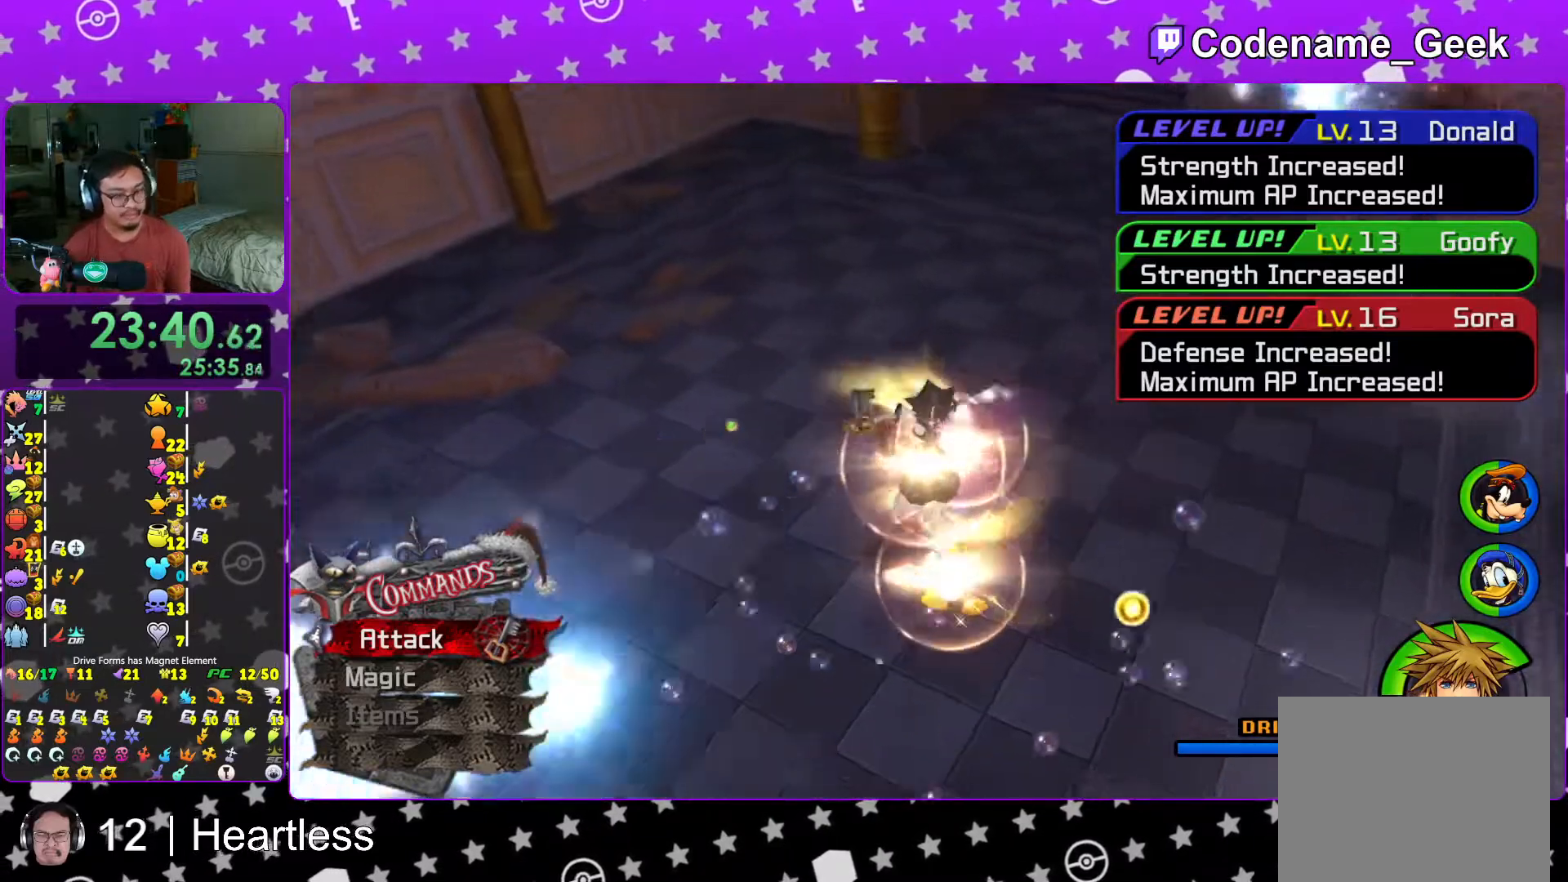
{"buttons": [], "left_stick": "center", "right_stick": "center", "events": [[17, "B", "down"], [83, "B", "up"], [167, "B", "down"], [267, "B", "up"], [333, "B", "down"], [417, "B", "up"]]}
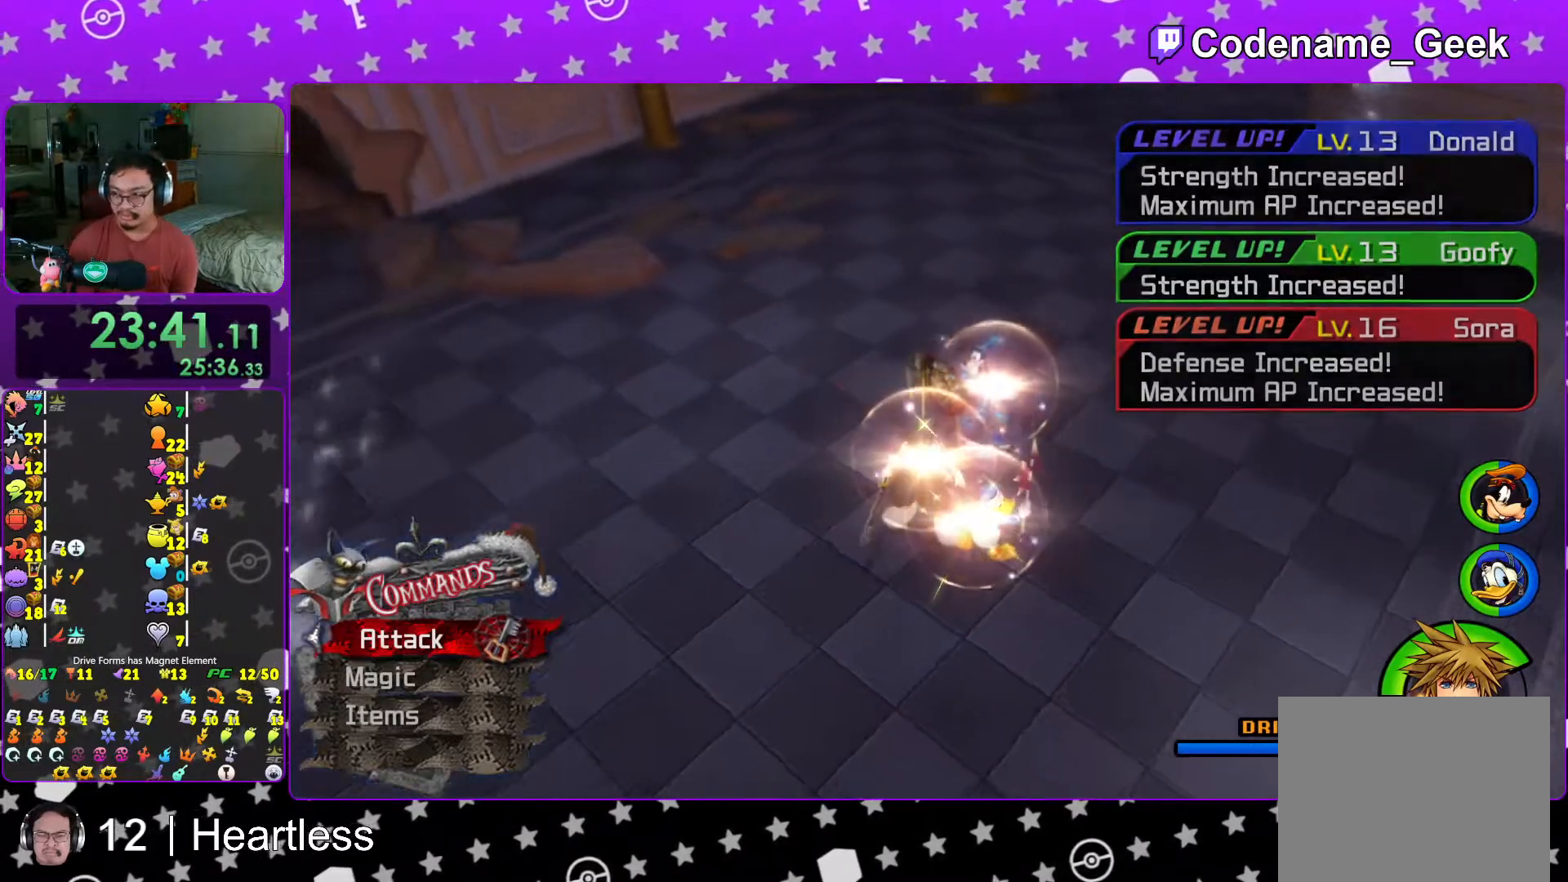
{"buttons": [], "left_stick": "center", "right_stick": "center", "events": [[33, "B", "down"], [117, "B", "up"], [183, "B", "down"], [317, "B", "up"], [367, "B", "down"], [467, "B", "up"]]}
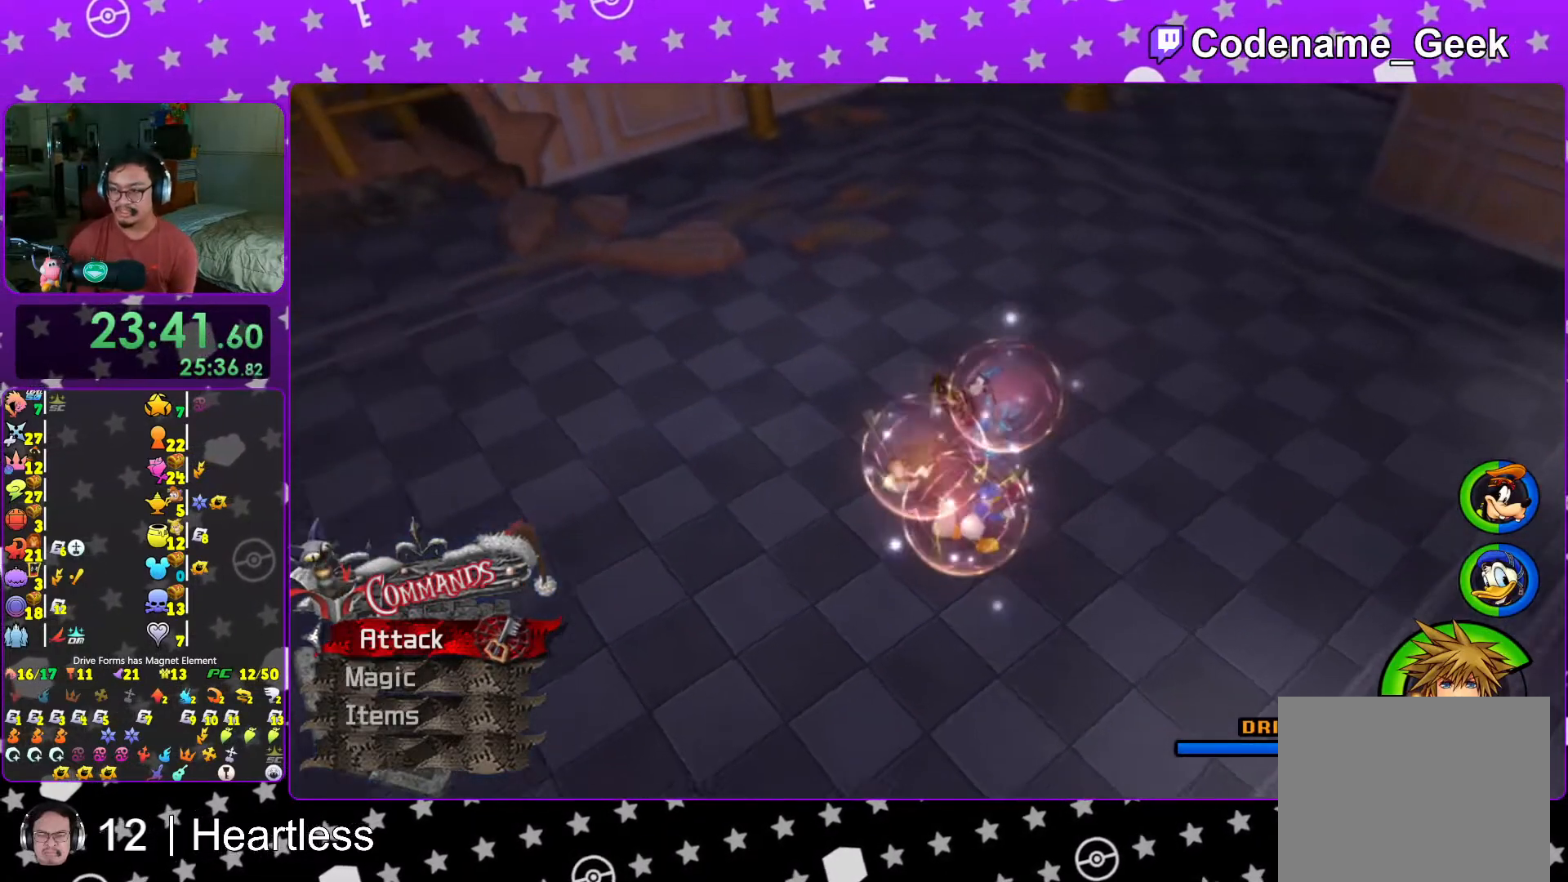
{"buttons": [], "left_stick": "center", "right_stick": "center", "events": [[67, "B", "down"], [167, "B", "up"], [267, "B", "down"], [333, "B", "up"], [417, "B", "down"], [483, "B", "up"]]}
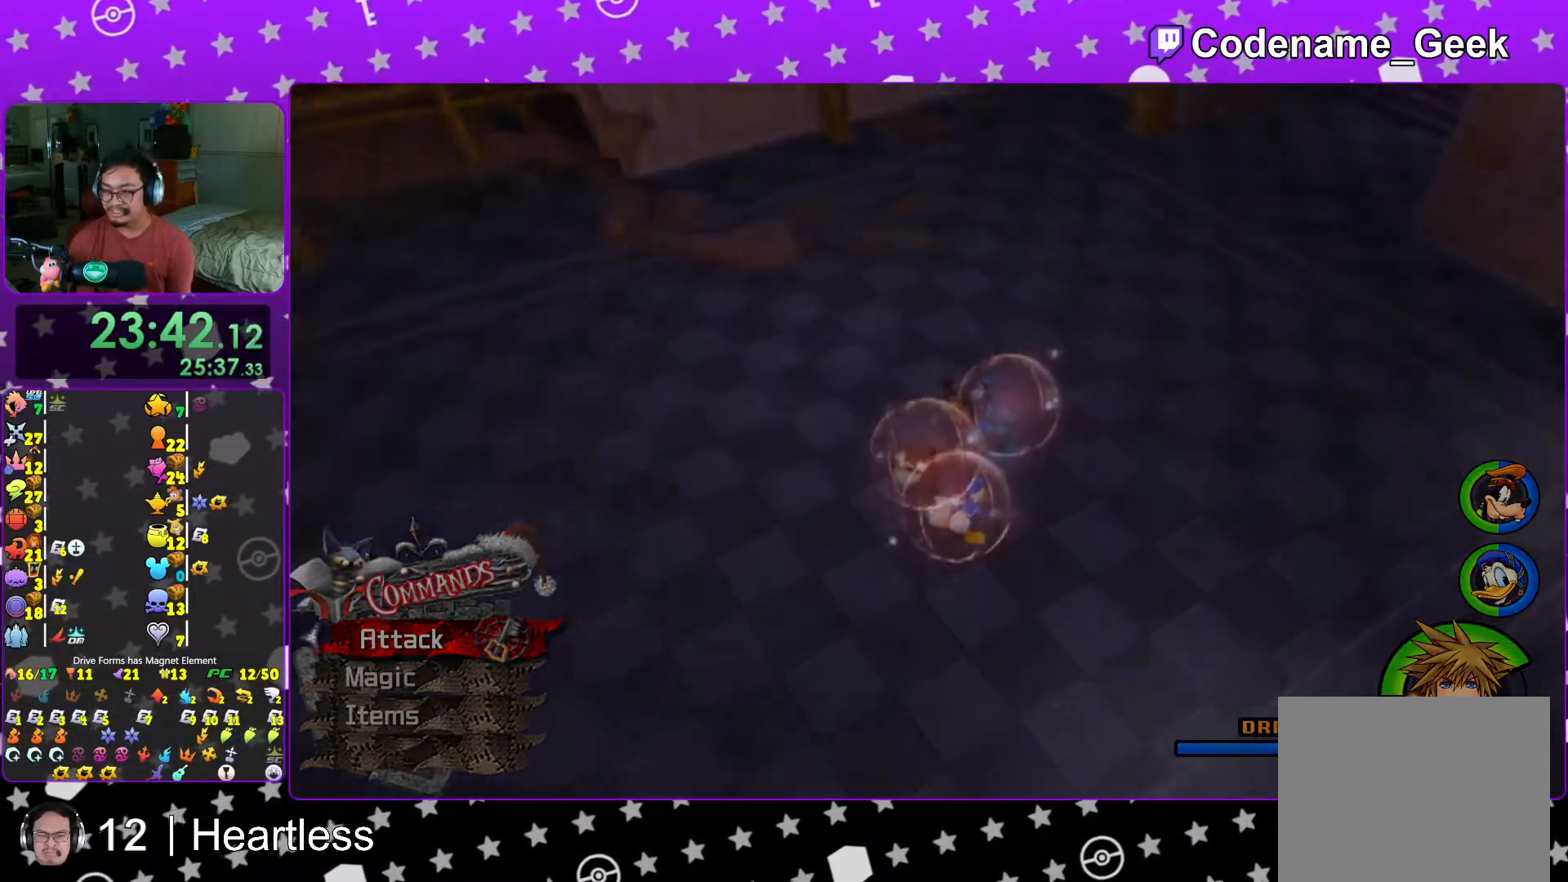
{"buttons": ["B"], "left_stick": "center", "right_stick": "center", "events": [[67, "B", "down"], [167, "B", "up"], [233, "B", "down"], [317, "B", "up"], [417, "B", "down"]]}
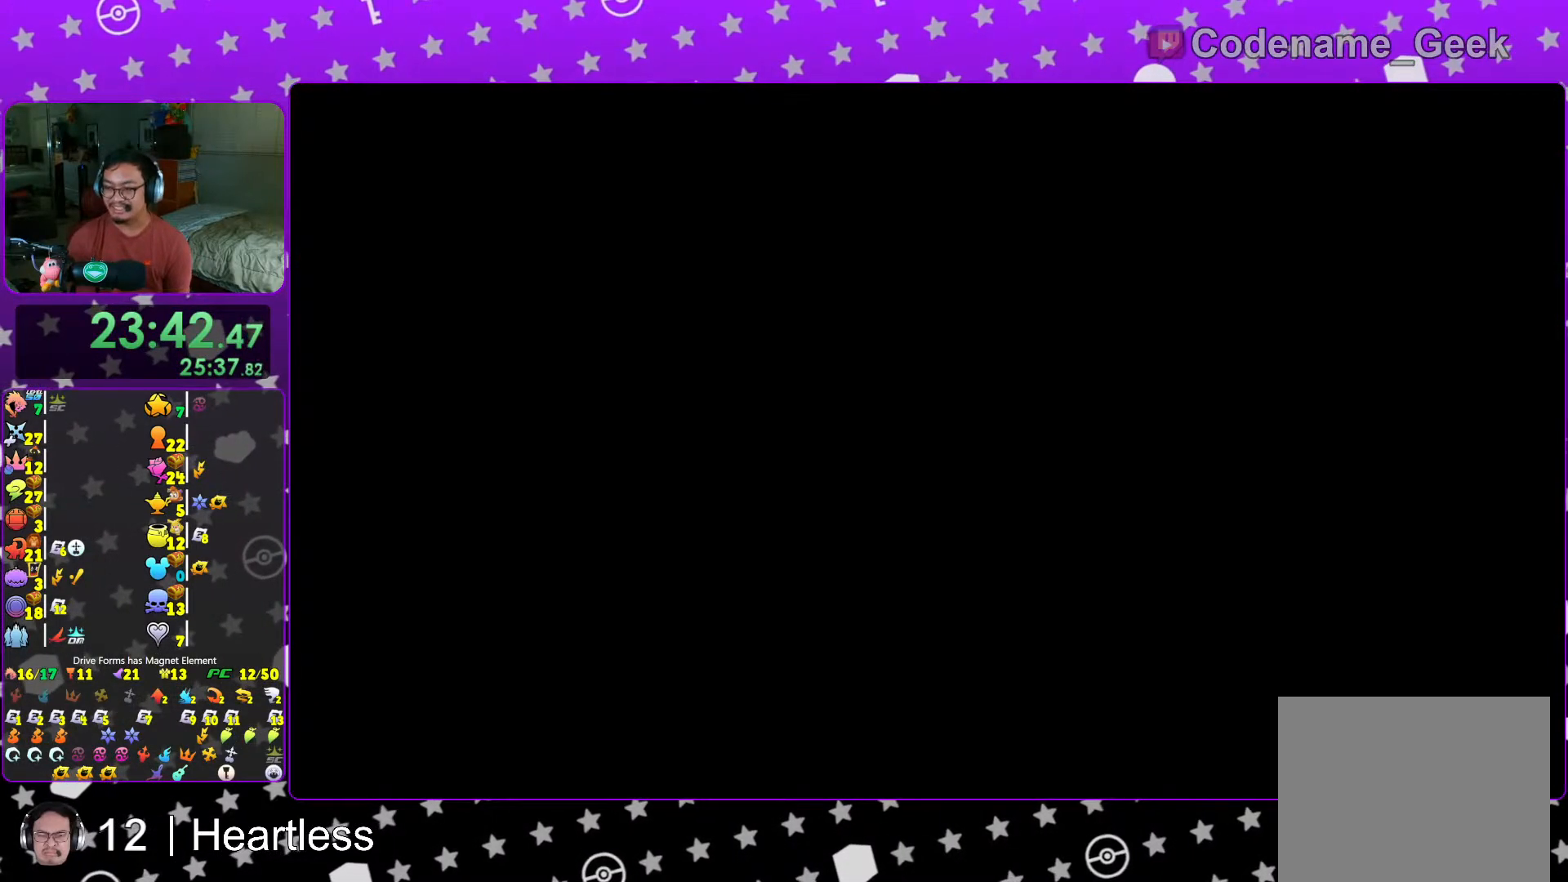
{"buttons": ["B"], "left_stick": "center", "right_stick": "center", "events": [[17, "B", "up"], [83, "B", "down"], [183, "B", "up"], [267, "B", "down"], [367, "B", "up"], [467, "B", "down"]]}
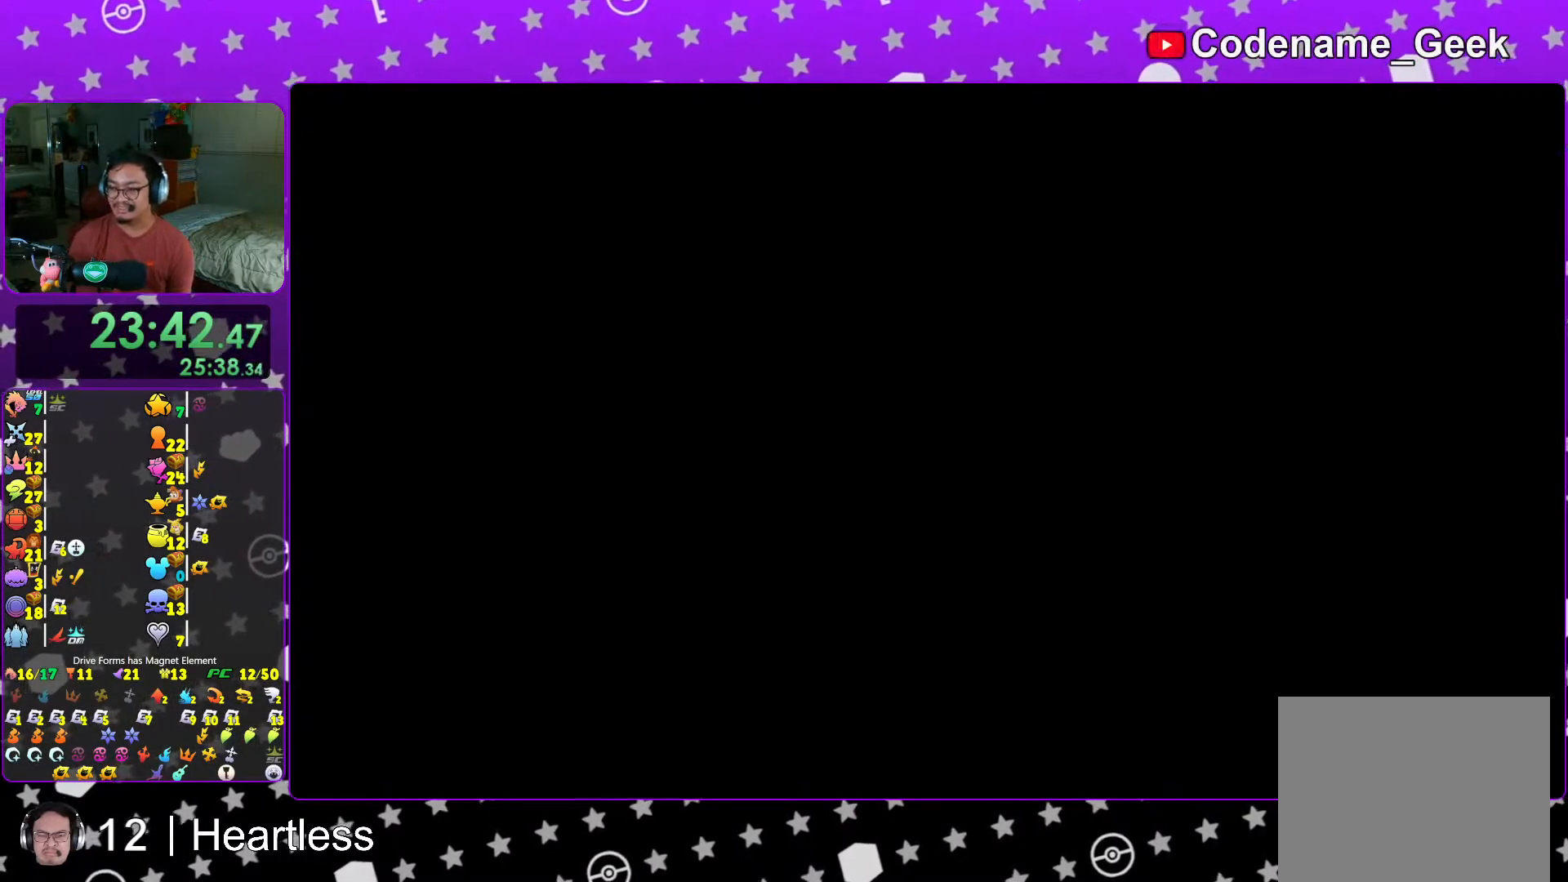
{"buttons": ["B"], "left_stick": "center", "right_stick": "center", "events": [[67, "B", "up"], [133, "B", "down"], [217, "B", "up"], [317, "B", "down"], [417, "B", "up"], [483, "B", "down"]]}
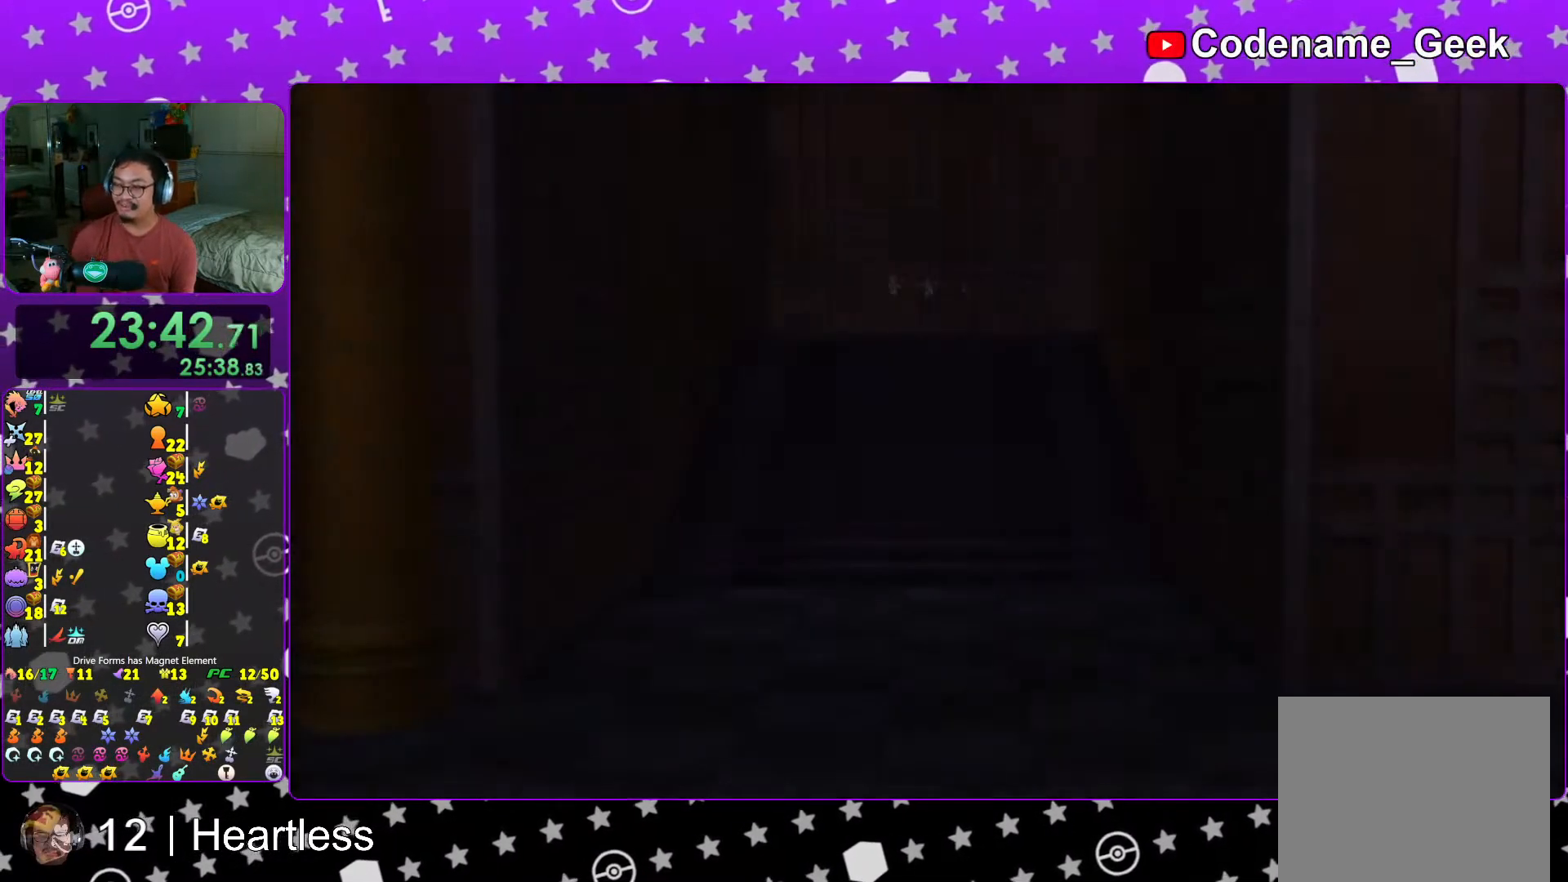
{"buttons": [], "left_stick": "center", "right_stick": "center", "events": [[83, "B", "up"], [167, "B", "down"], [233, "B", "up"], [367, "B", "down"], [383, "B", "up"]]}
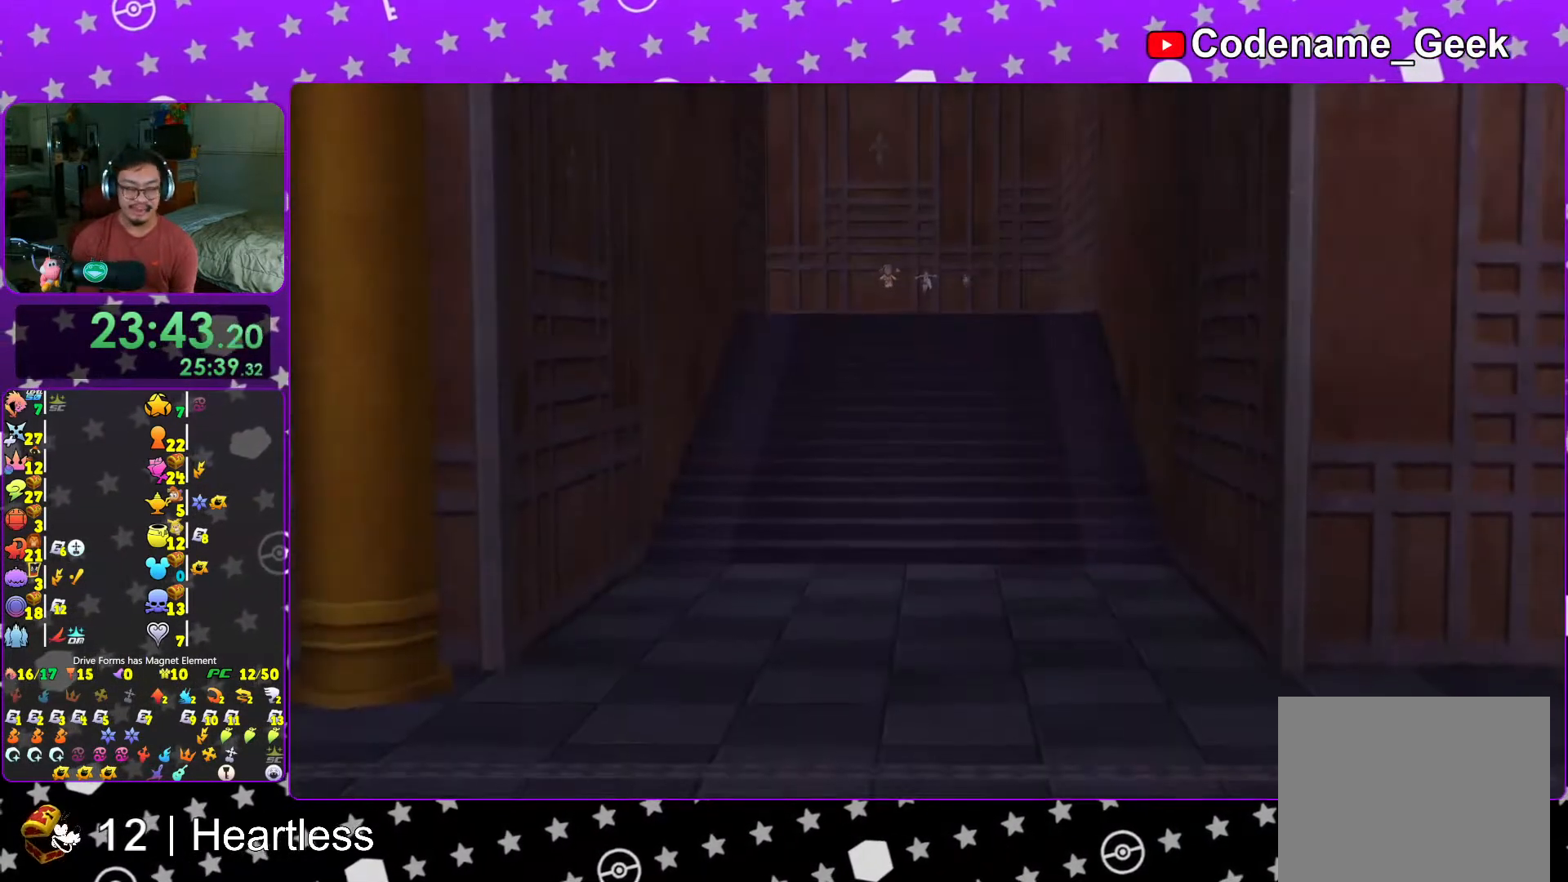
{"buttons": ["A"], "left_stick": "center", "right_stick": "center", "events": [[33, "START", "down"], [183, "START", "up"], [217, "DPAD_DOWN", "down"], [283, "A", "down"], [367, "DPAD_DOWN", "up"], [383, "A", "up"], [483, "A", "down"]]}
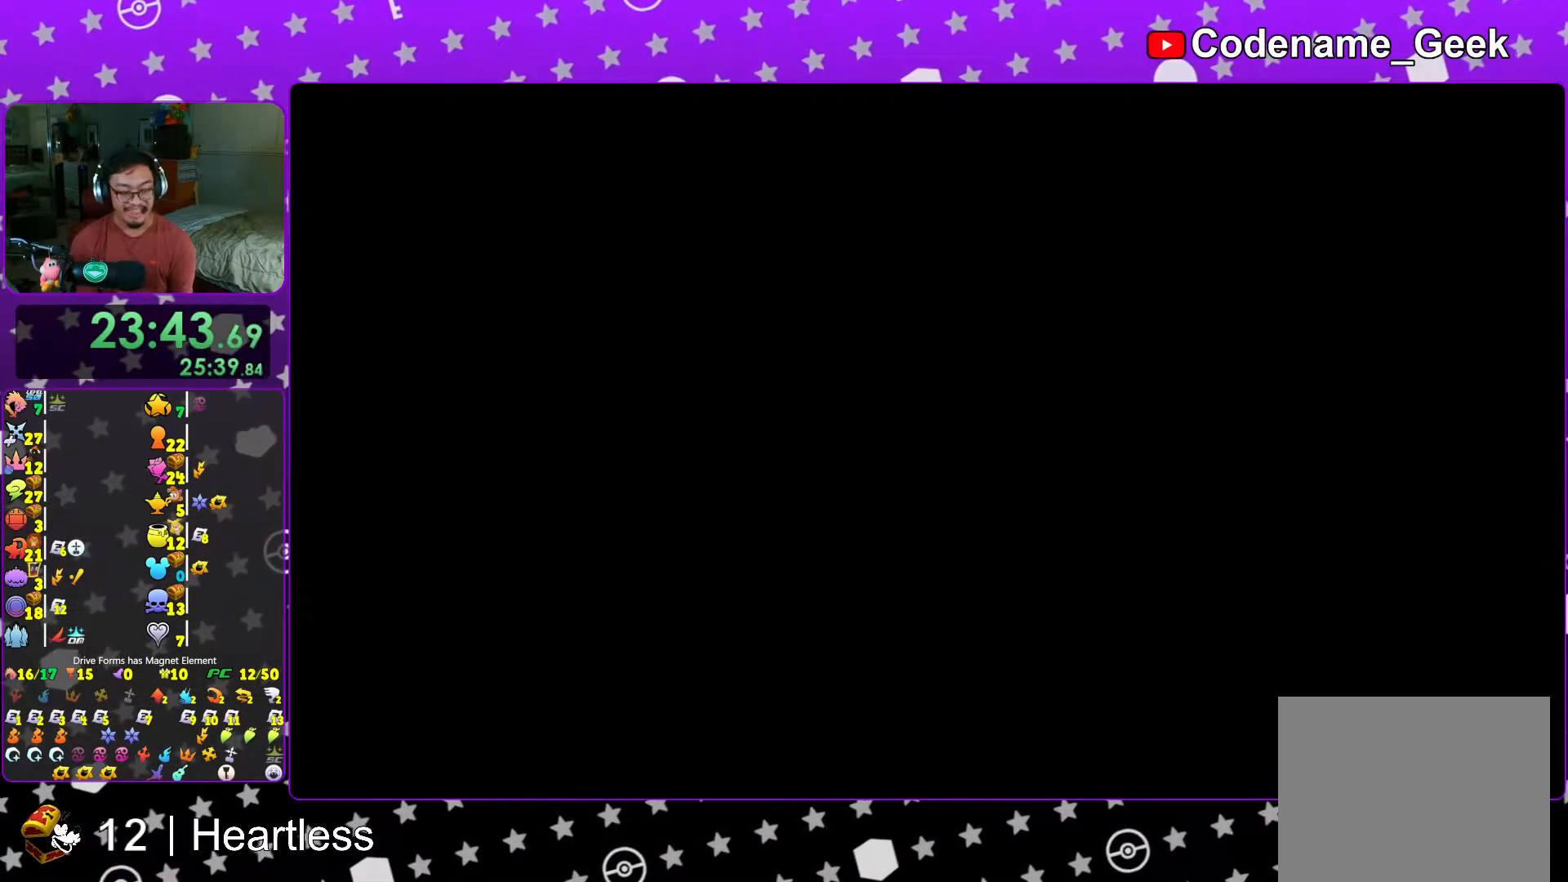
{"buttons": [], "left_stick": "up", "right_stick": "center", "events": [[67, "left_stick", "up-left"], [117, "A", "up"], [317, "L1", "down"], [317, "left_stick", "up"], [433, "L1", "up"]]}
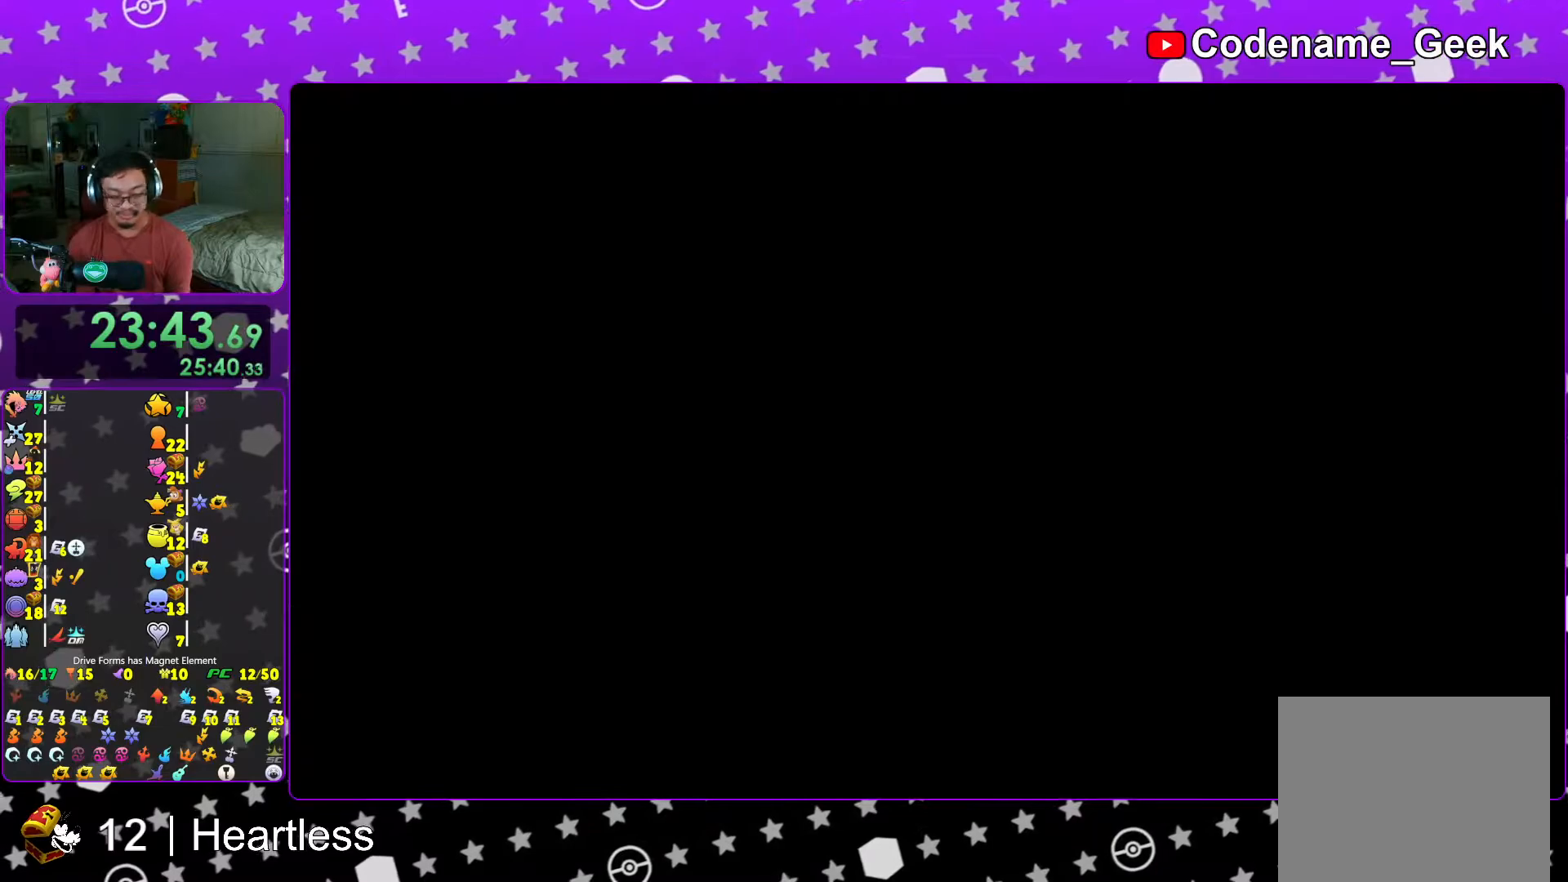
{"buttons": ["B"], "left_stick": "up", "right_stick": "center", "events": [[183, "B", "down"], [317, "B", "up"], [383, "B", "down"]]}
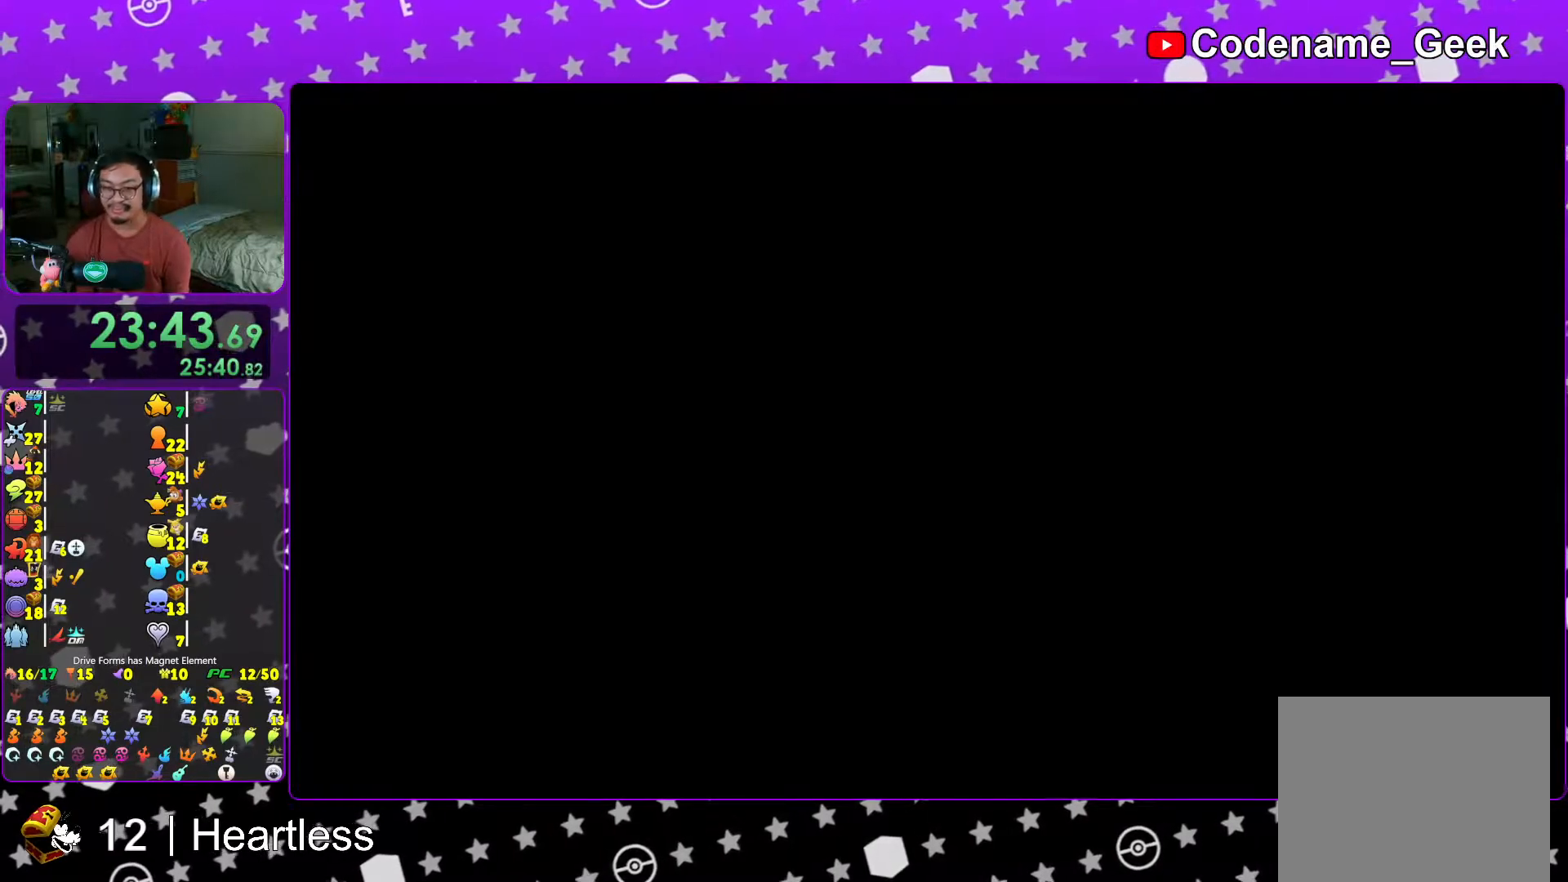
{"buttons": [], "left_stick": "up", "right_stick": "center", "events": [[17, "B", "up"], [67, "B", "down"], [233, "B", "up"], [267, "B", "down"], [467, "B", "up"]]}
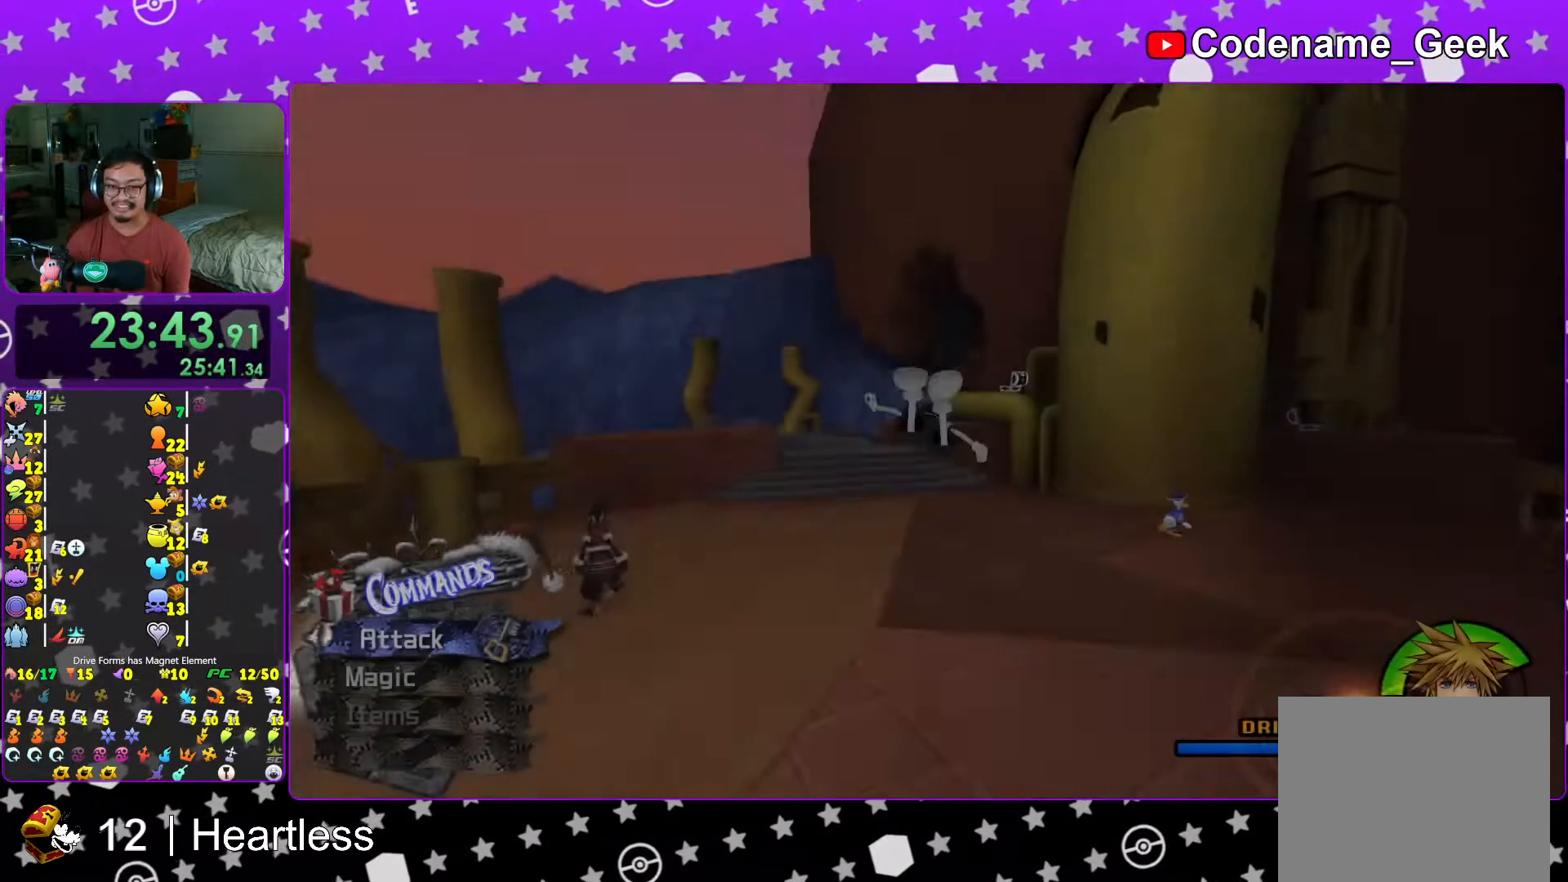
{"buttons": ["Y"], "left_stick": "up", "right_stick": "center", "events": [[17, "B", "down"], [233, "B", "up"], [267, "Y", "down"]]}
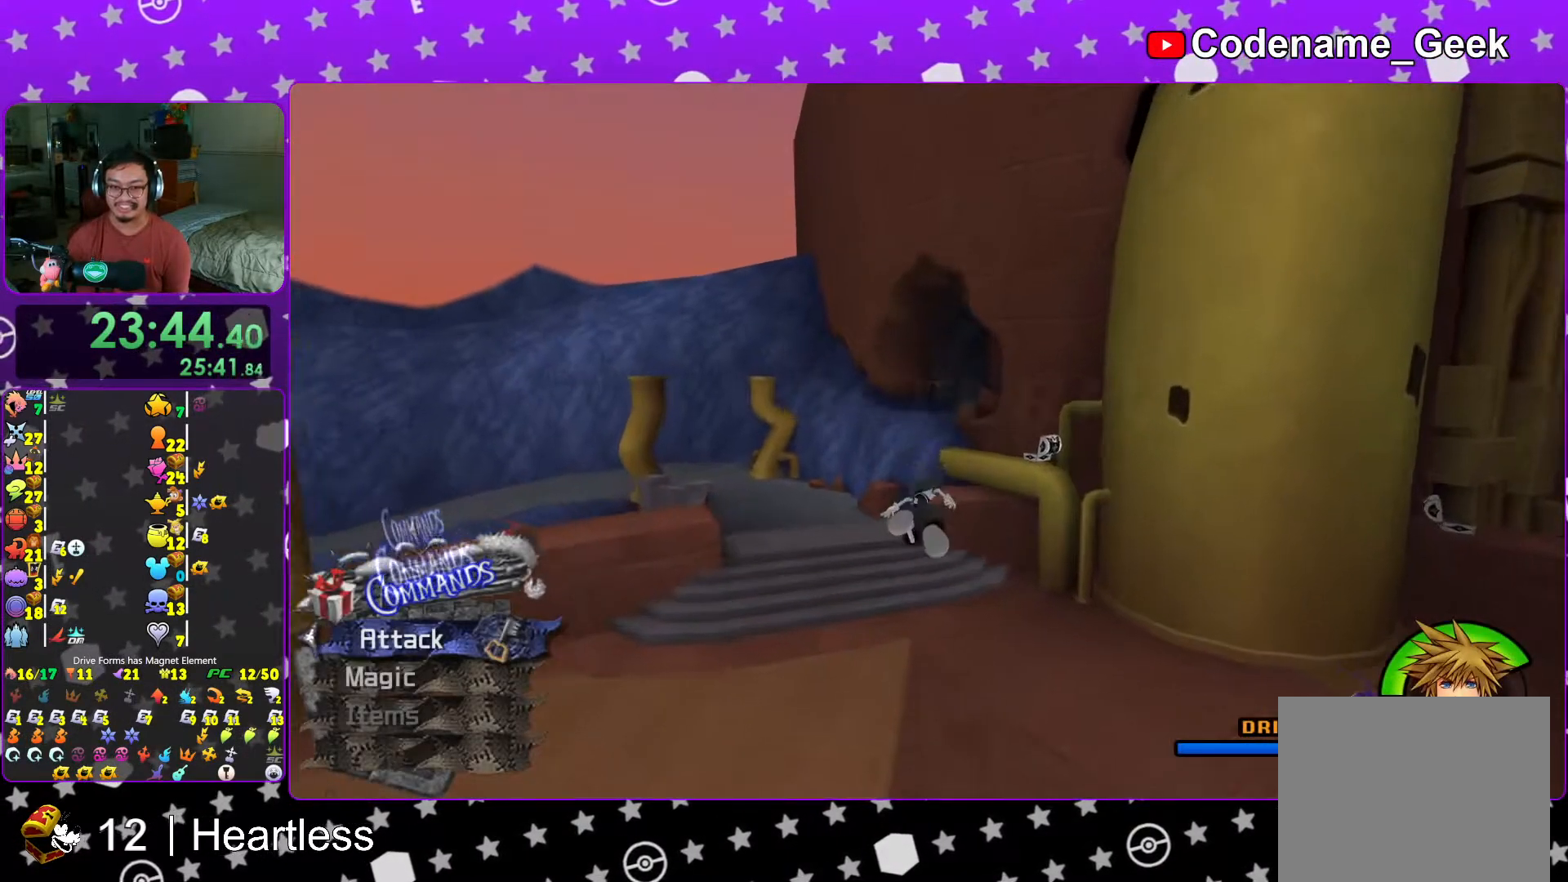
{"buttons": [], "left_stick": "up", "right_stick": "center", "events": [[317, "right_stick", "right"], [383, "Y", "up"], [467, "right_stick", "center"]]}
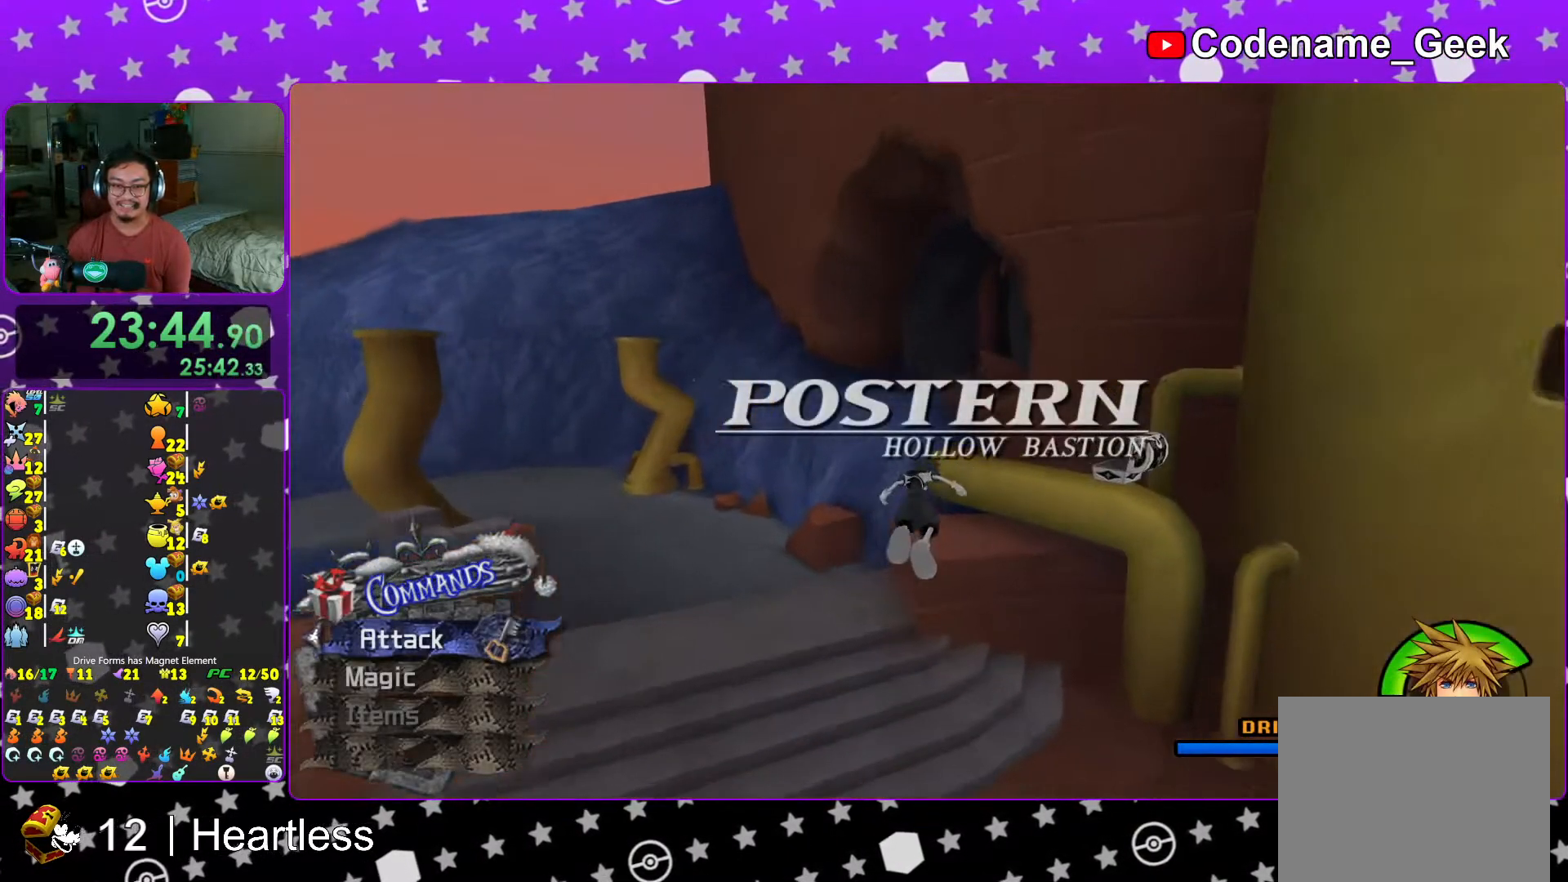
{"buttons": [], "left_stick": "up", "right_stick": "center", "events": [[217, "B", "down"], [433, "B", "up"]]}
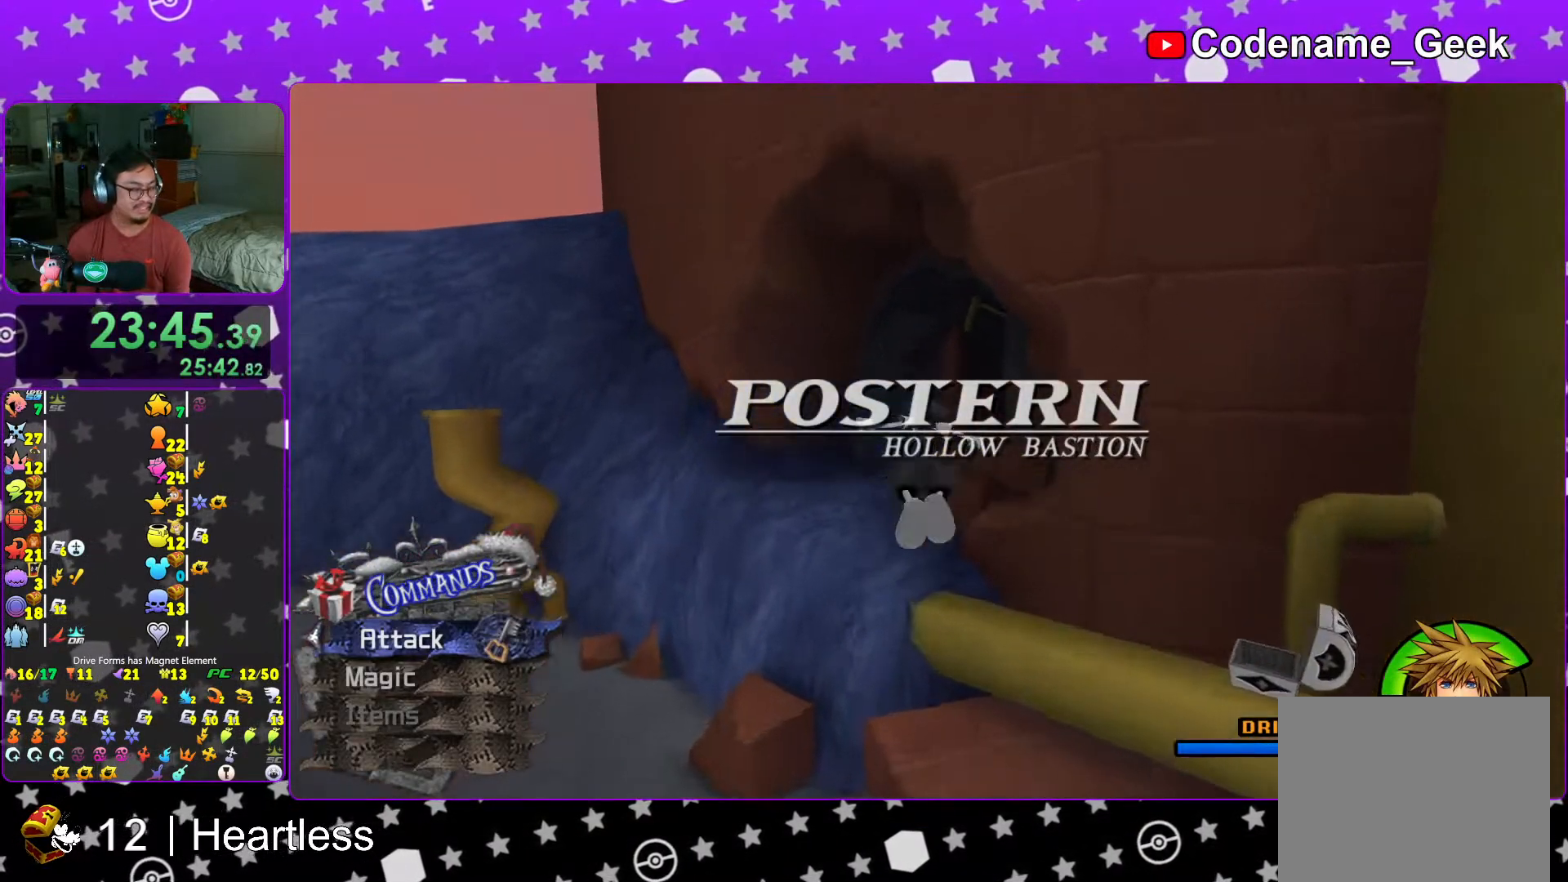
{"buttons": ["Y"], "left_stick": "up", "right_stick": "right", "events": [[17, "B", "down"], [167, "B", "up"], [233, "Y", "down"], [333, "right_stick", "right"]]}
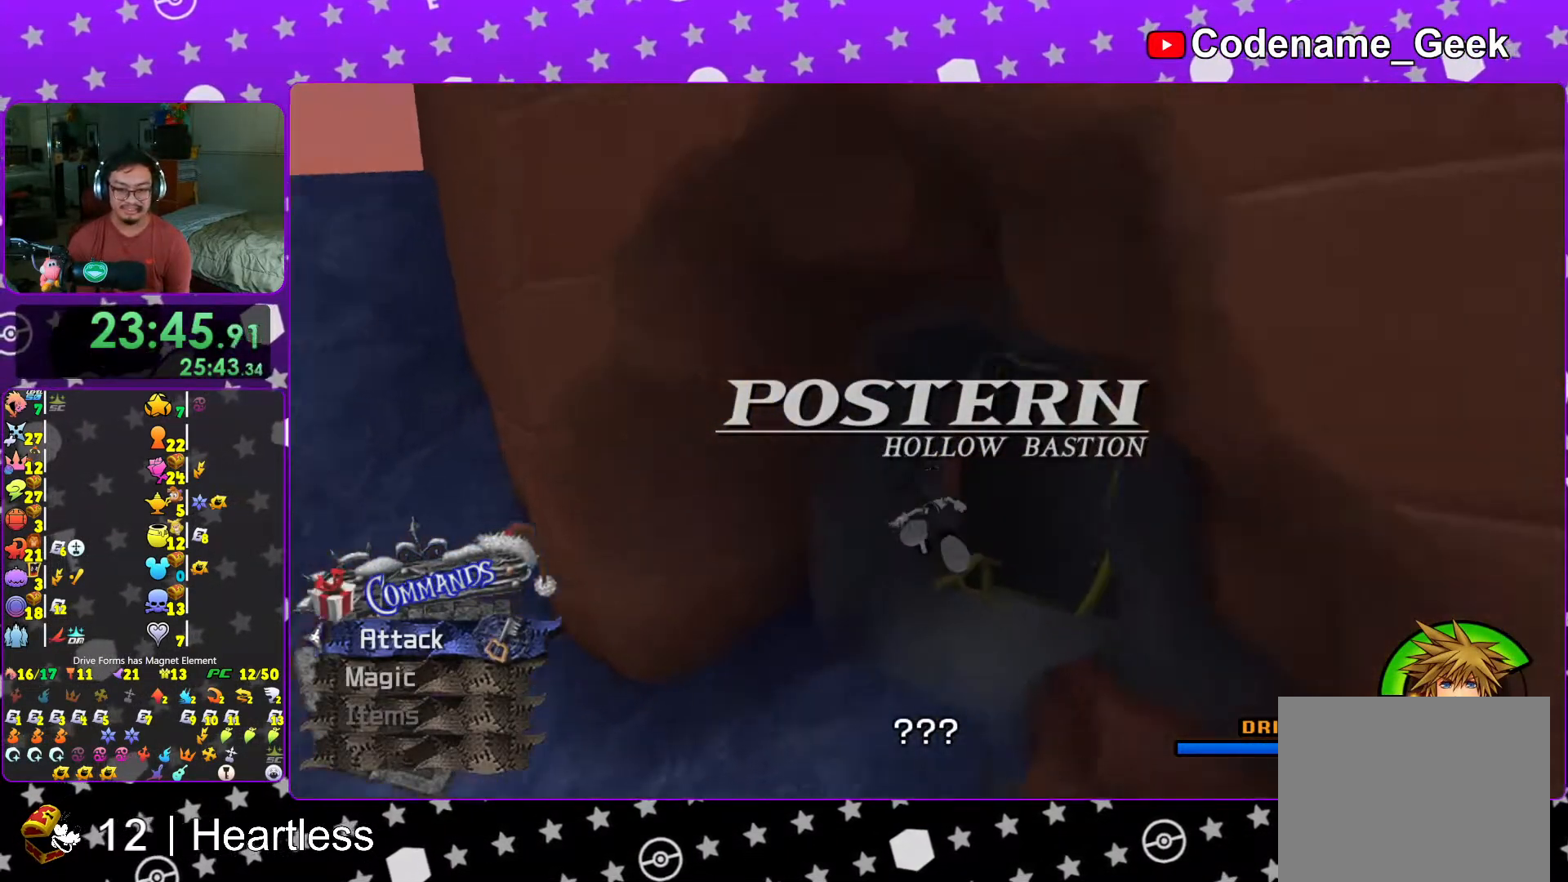
{"buttons": ["L1"], "left_stick": "up", "right_stick": "center", "events": [[33, "right_stick", "center"], [217, "Y", "up"], [233, "L1", "down"], [317, "L1", "up"], [433, "L1", "down"]]}
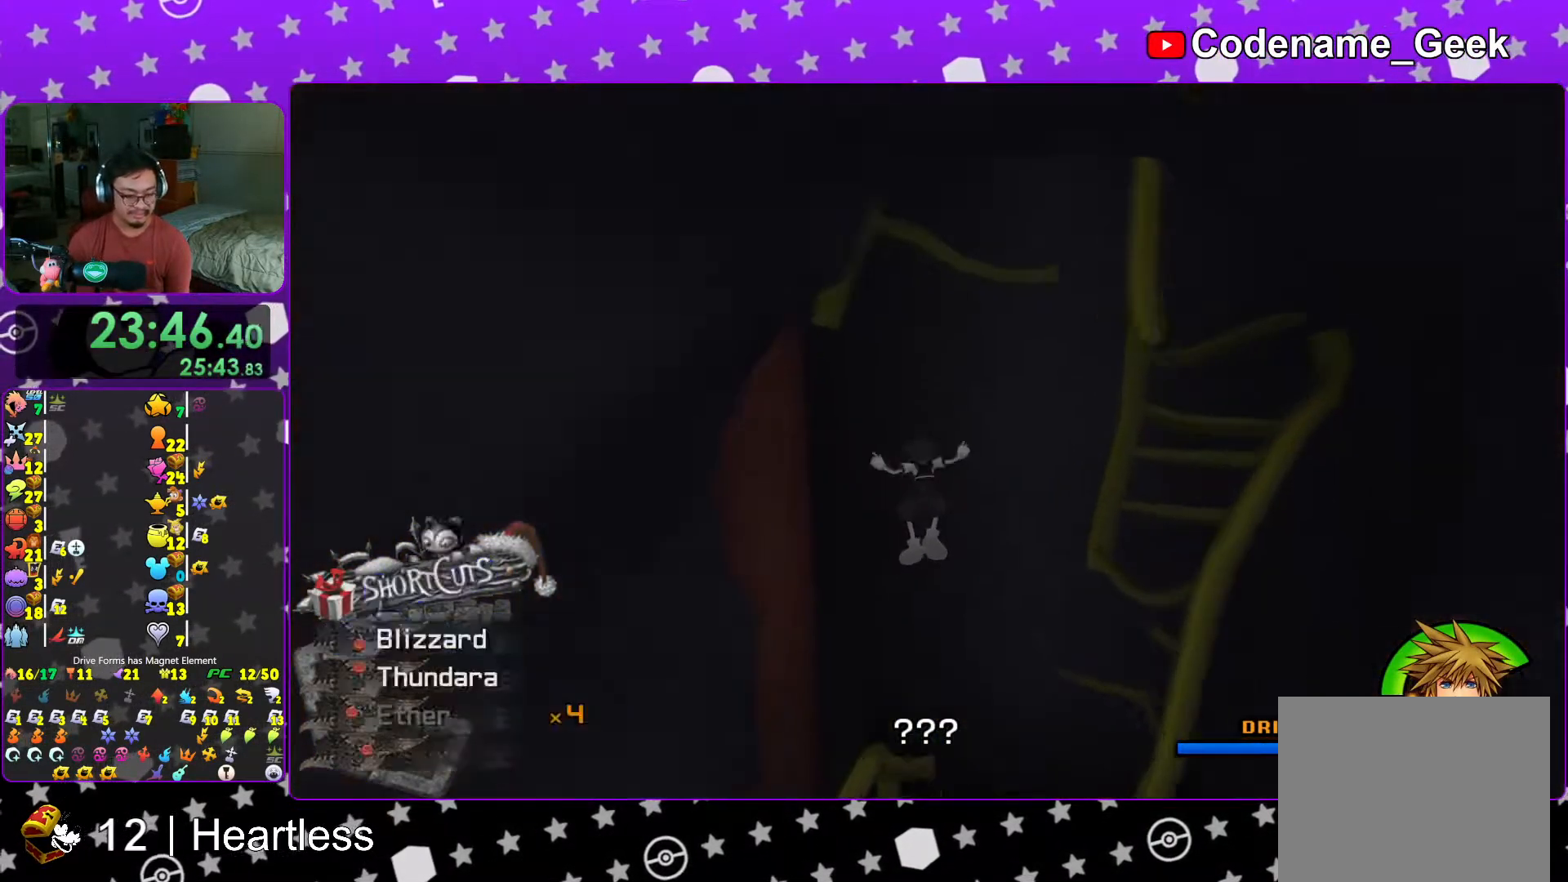
{"buttons": [], "left_stick": "up", "right_stick": "center", "events": [[17, "L1", "up"], [117, "L1", "down"], [217, "L1", "up"], [317, "L1", "down"], [417, "L1", "up"]]}